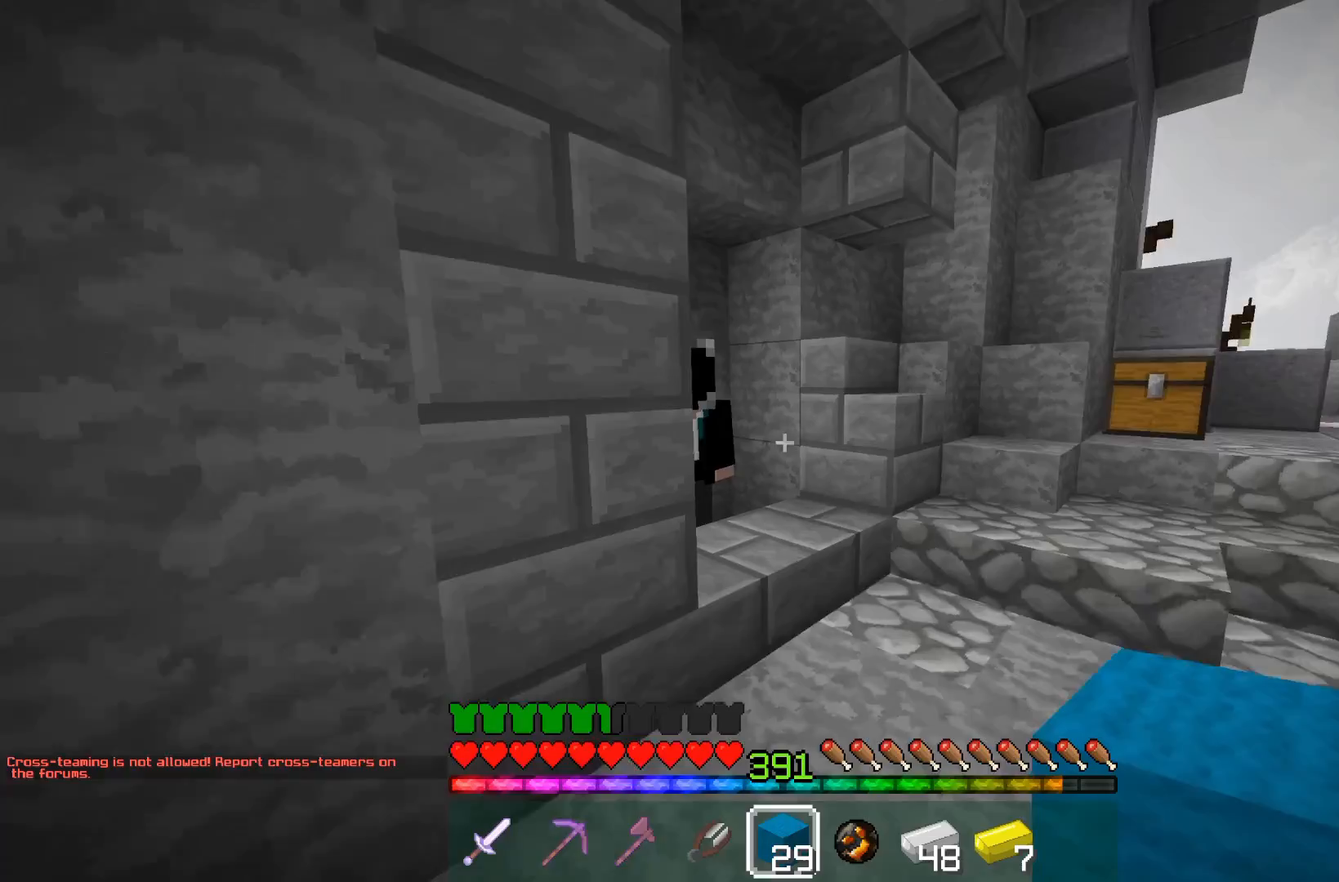
Gameplay with keyboard and mouse; each line is a JSON object with the keys and mouse buttons held at the frame after it. "events" lists presses ("down") and releases ("up") of "a", "d", "s", "space", "w", "mouse_left" and "mouse_right" between this image and that frame as [ms after this image, input, new state], when the widget could be followed in between. "mouse_left", "mouse_right" = the "left", "right" buttons of the "mouse" list. No other keys are recorded. Fast repeated clicks can show as one long hold. Mouse movement is not recorded.
{"keys": [], "mouse": [], "events": [[183, "d", "down"], [300, "d", "up"], [300, "mouse_right", "down"], [300, "w", "up"], [417, "mouse_right", "up"]]}
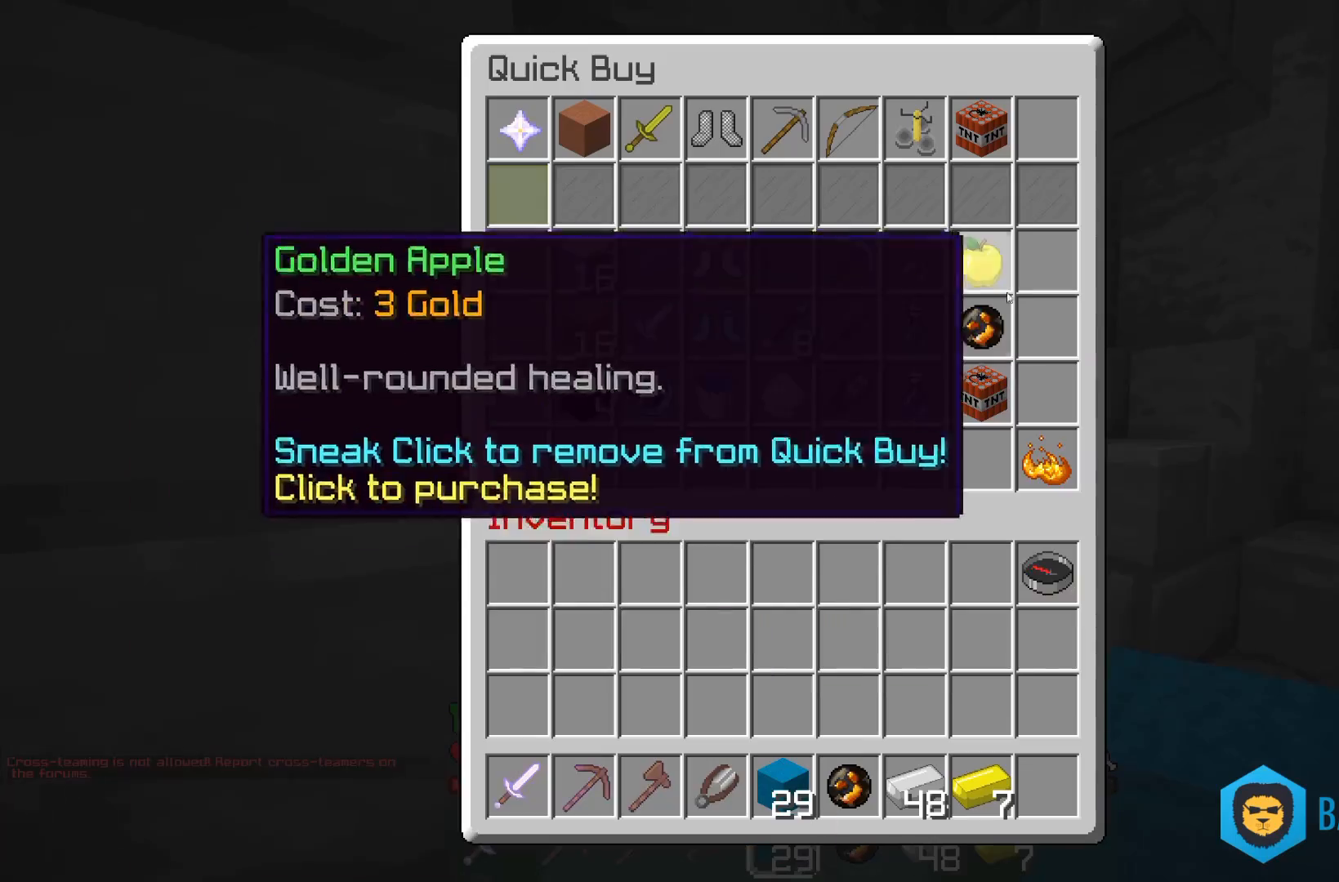
{"keys": [], "mouse": [], "events": []}
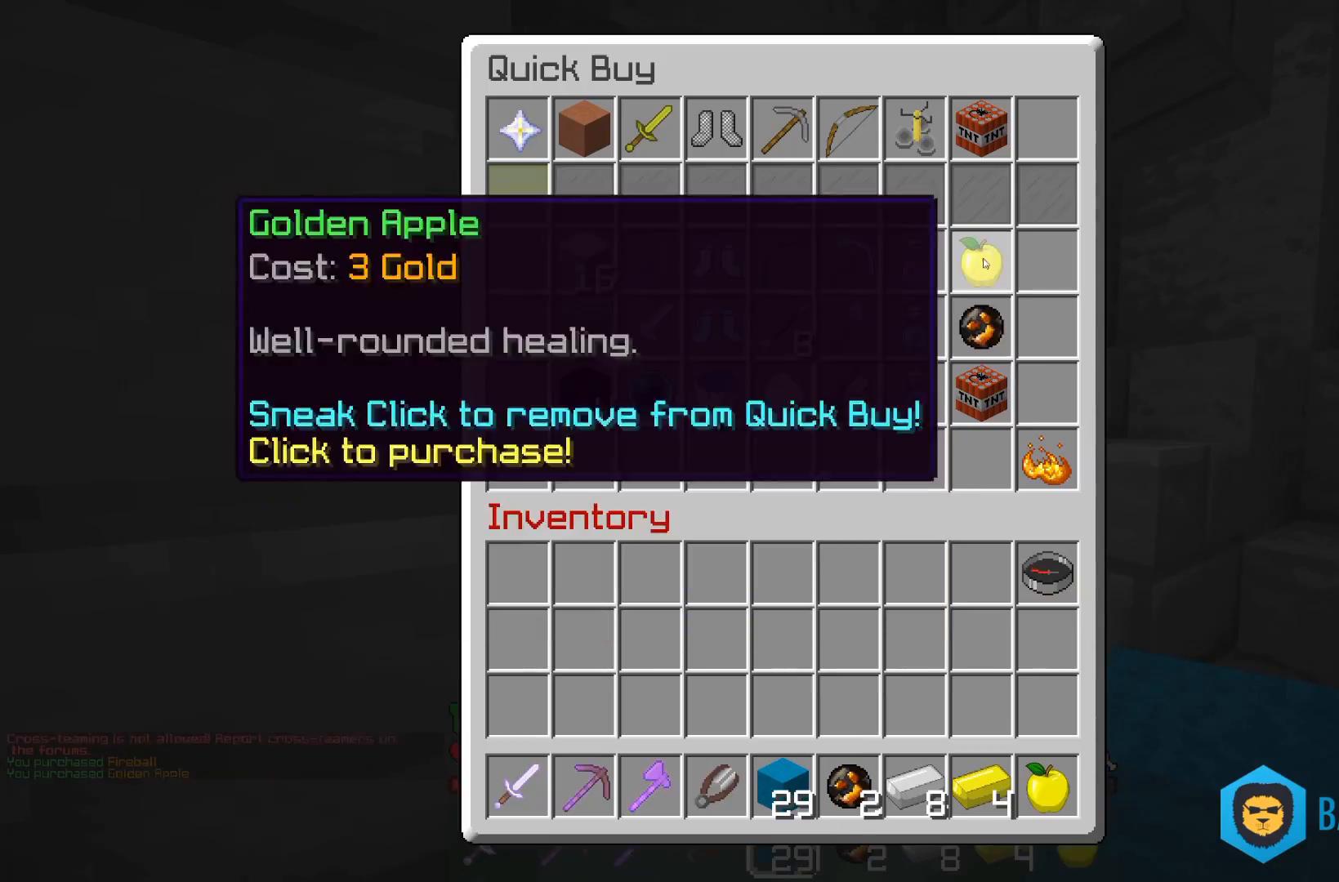
{"keys": [], "mouse": [], "events": []}
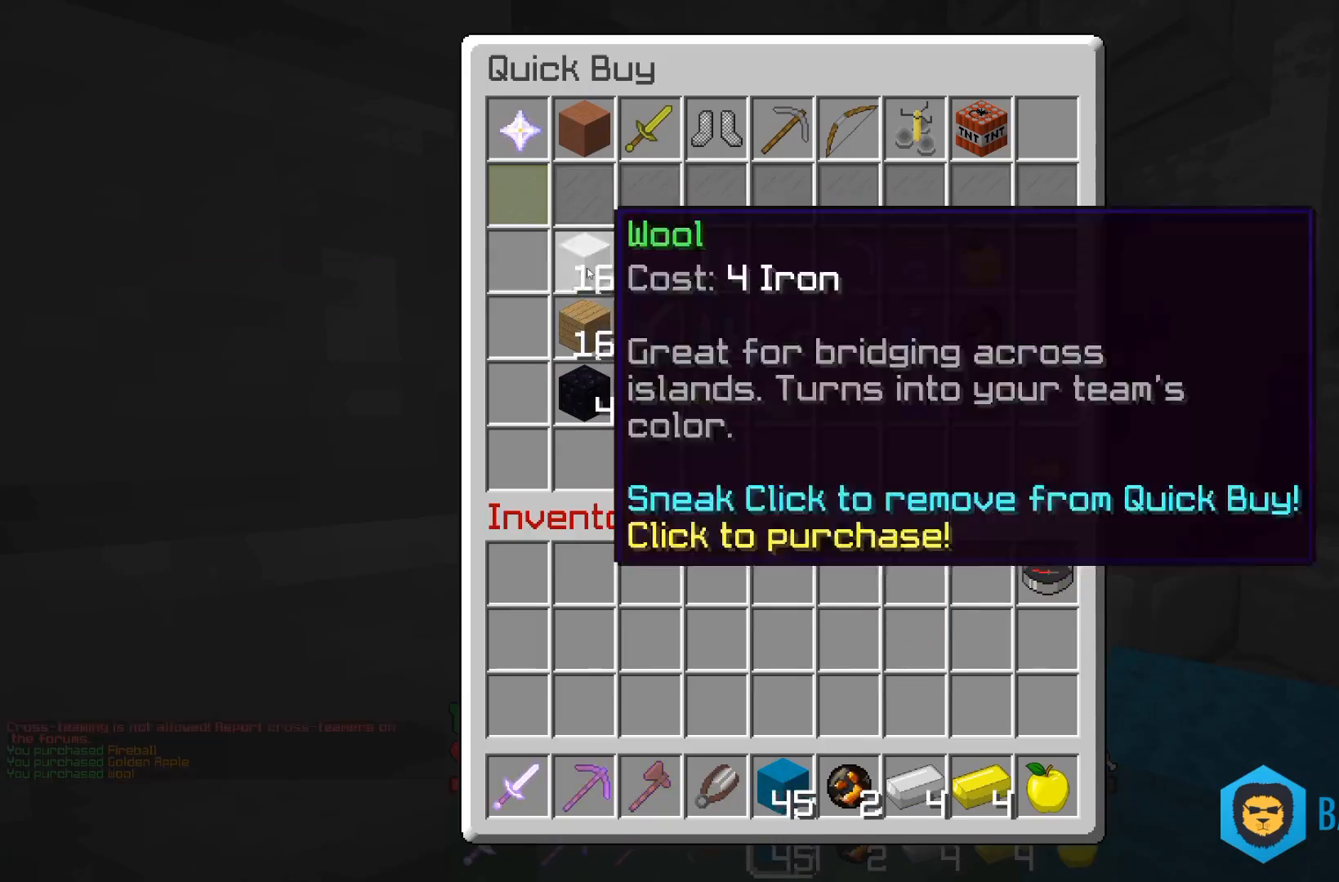
{"keys": ["w"], "mouse": [], "events": [[300, "w", "down"]]}
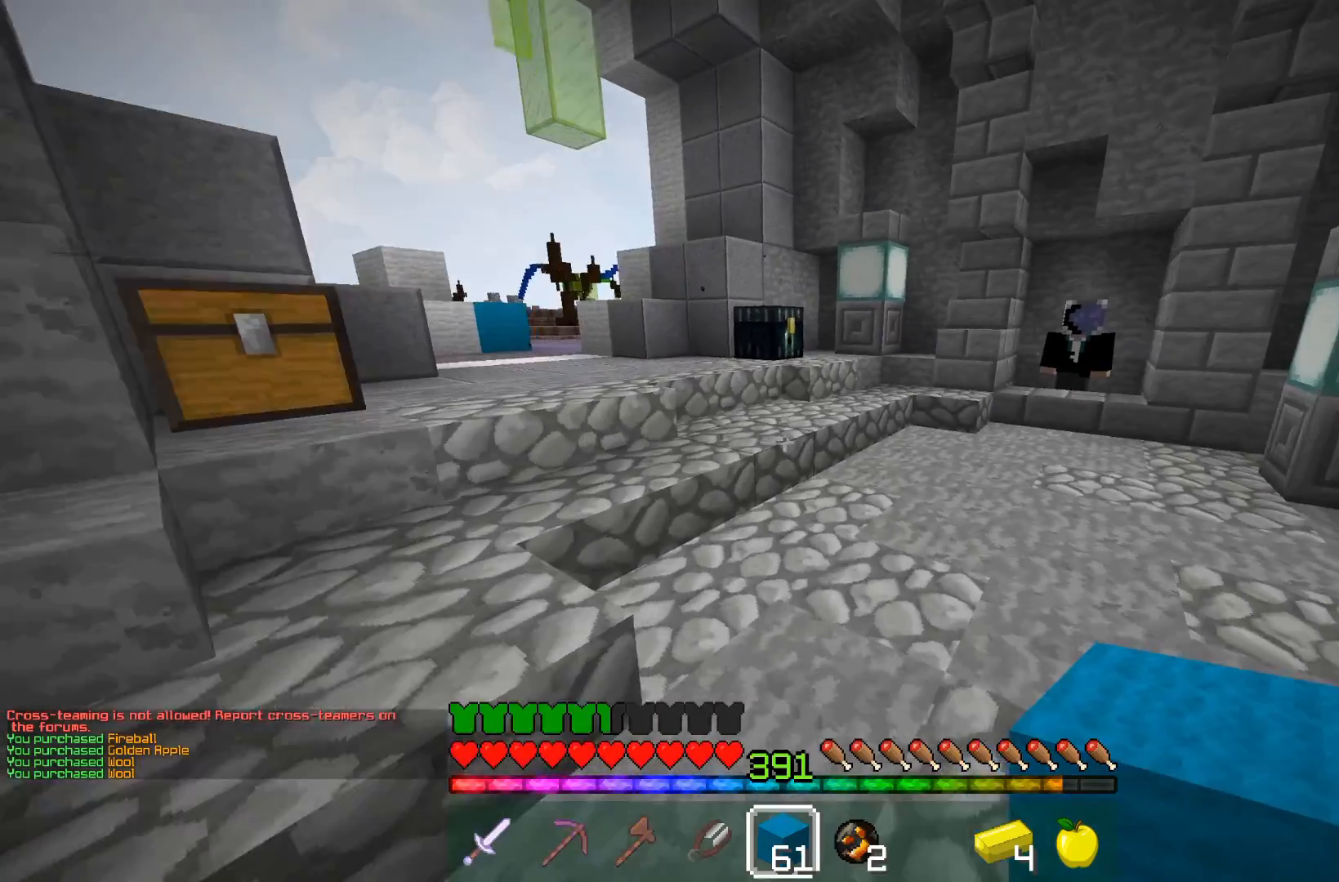
{"keys": ["space", "w"], "mouse": [], "events": [[250, "space", "down"]]}
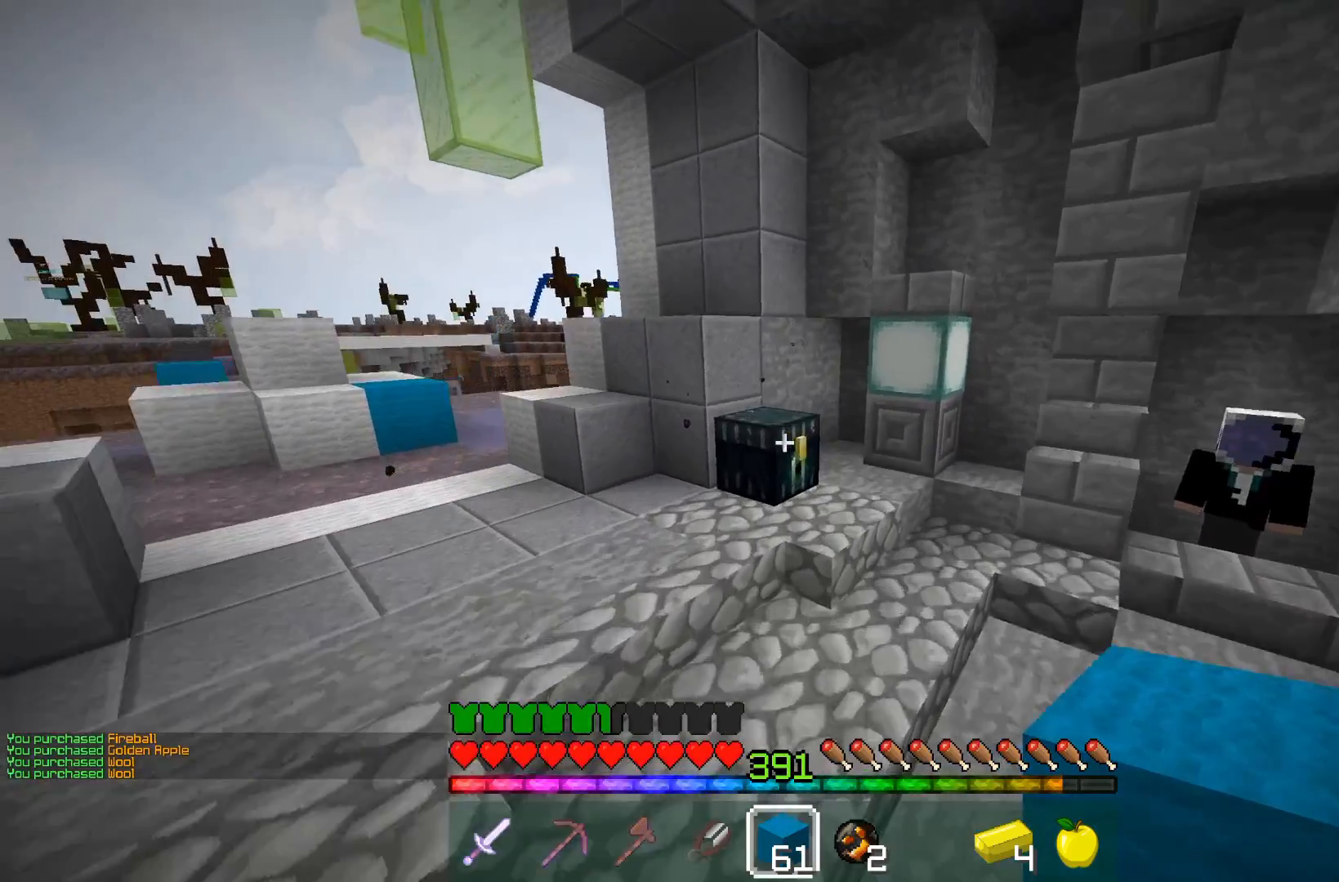
{"keys": [], "mouse": [], "events": [[17, "space", "up"], [250, "mouse_right", "down"], [317, "mouse_right", "up"], [333, "w", "up"]]}
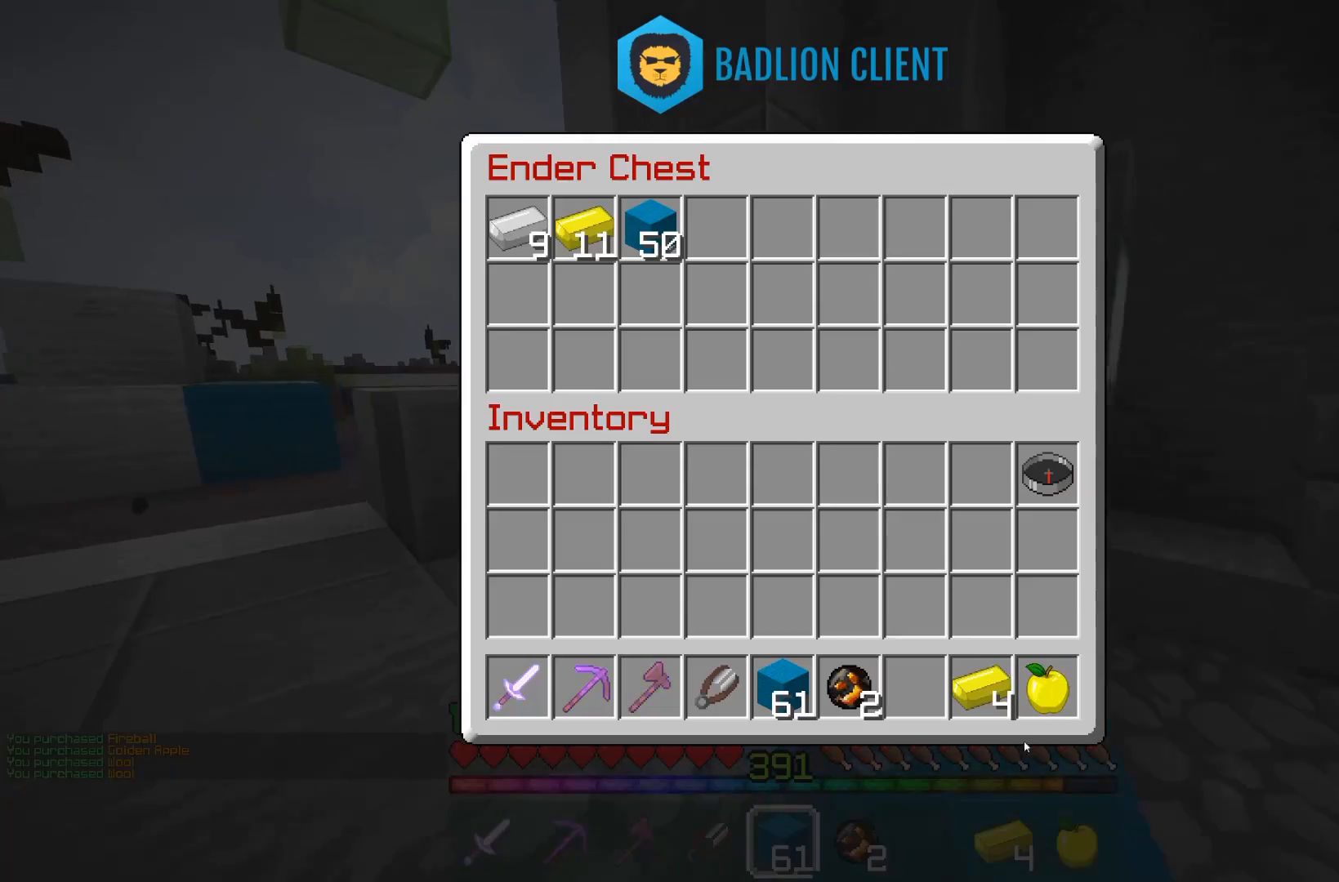
{"keys": [], "mouse": [], "events": []}
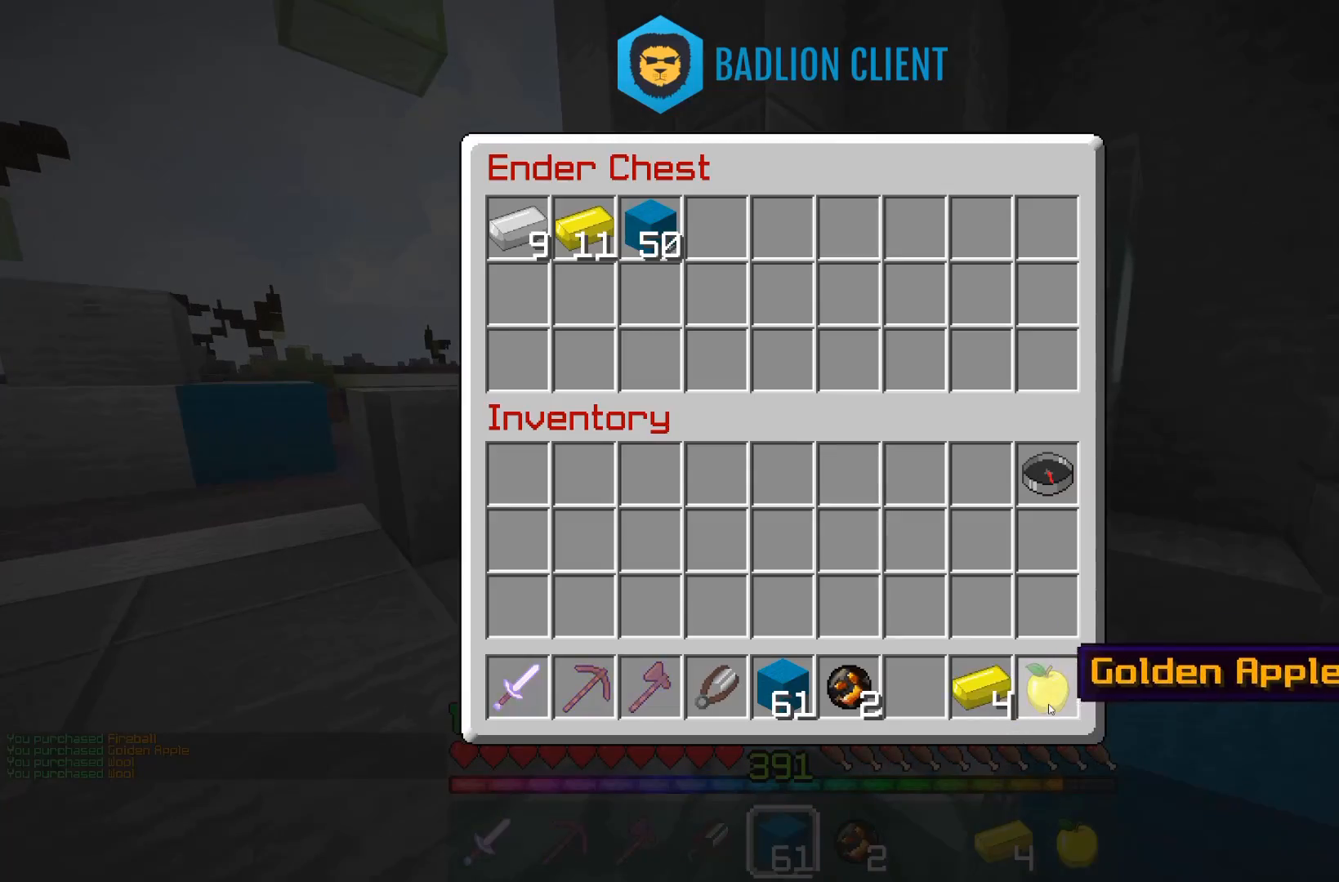
{"keys": [], "mouse": [], "events": []}
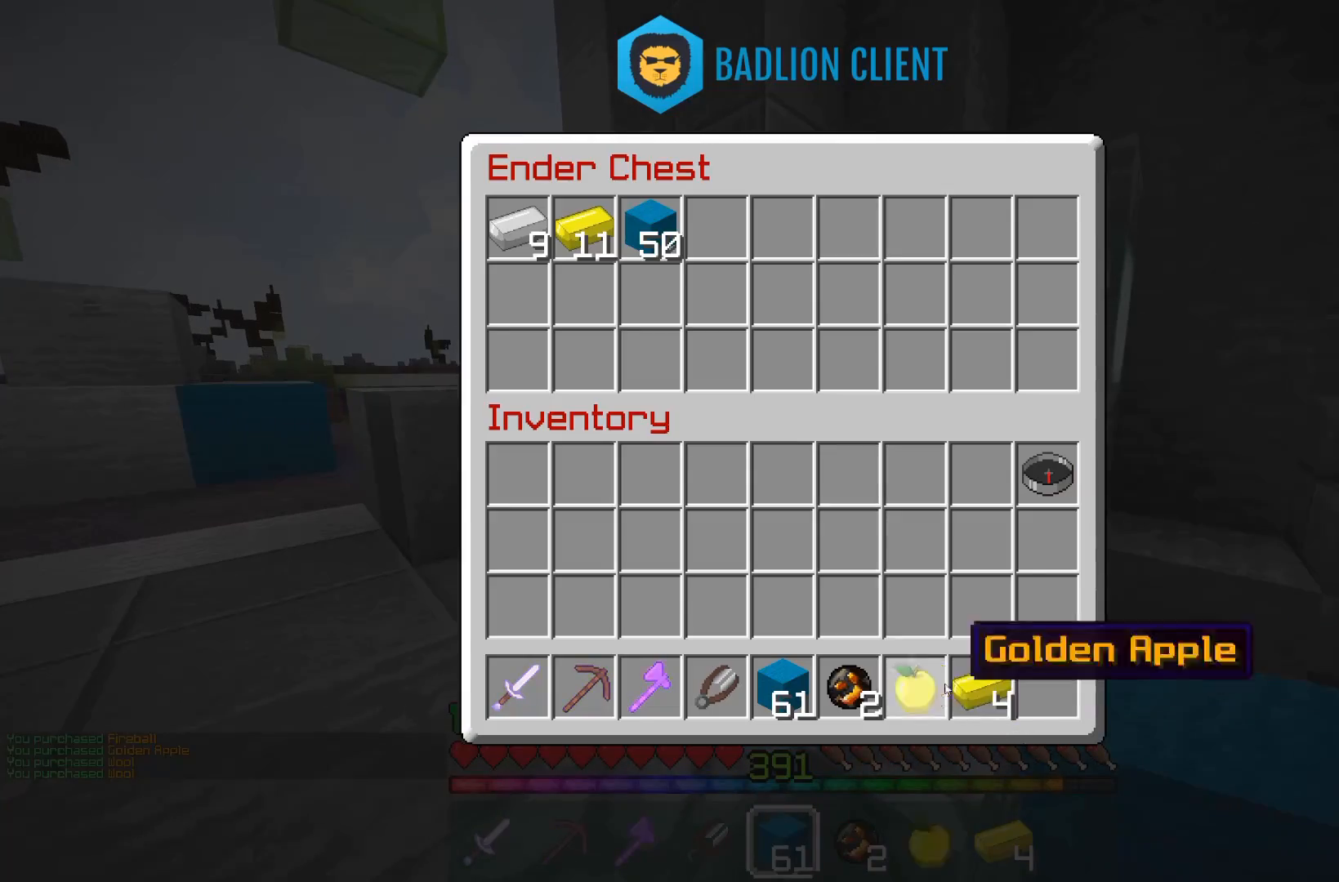
{"keys": ["a", "w"], "mouse": [], "events": [[450, "a", "down"], [500, "w", "down"]]}
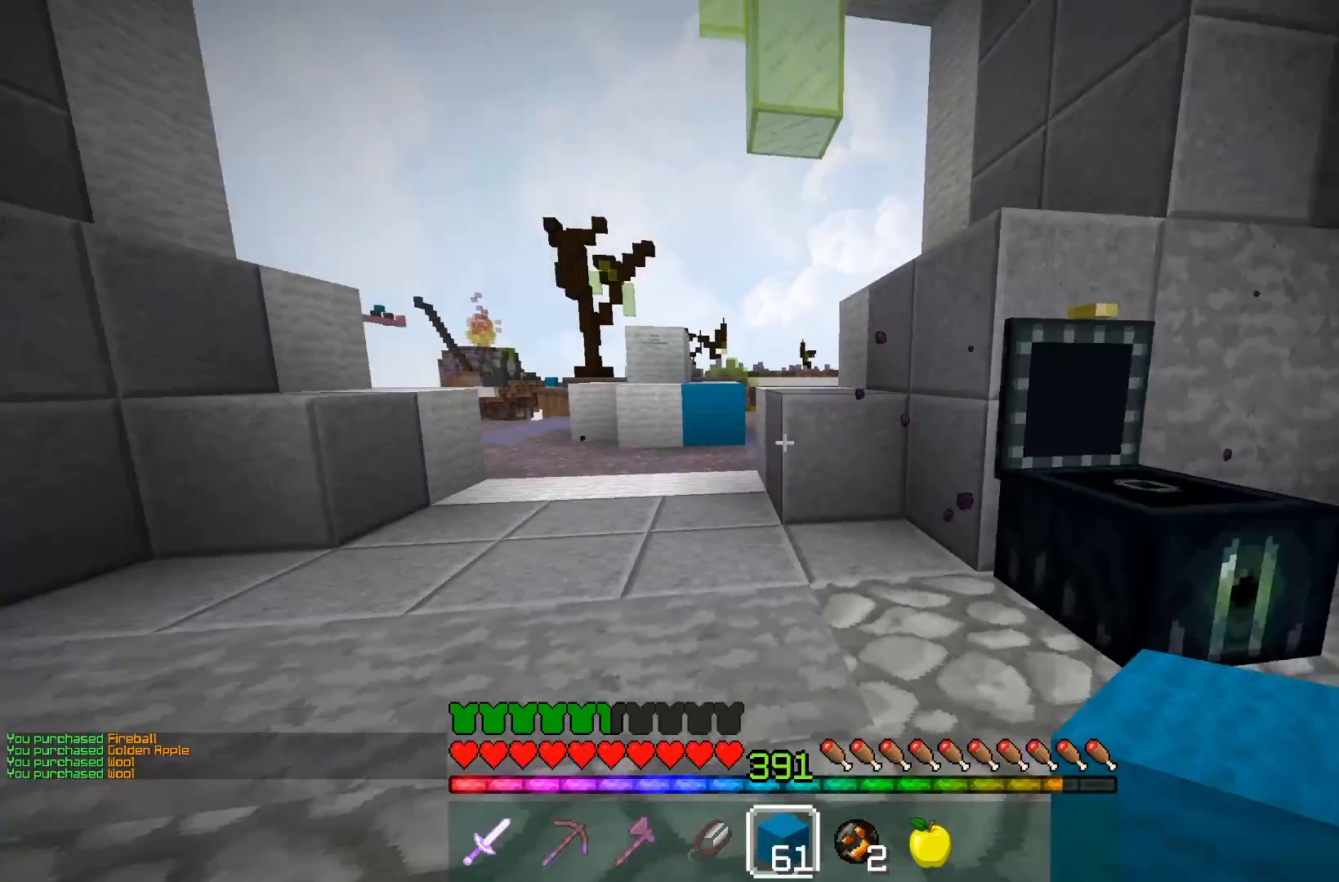
{"keys": ["w"], "mouse": [], "events": [[100, "space", "down"], [217, "a", "up"], [417, "space", "up"]]}
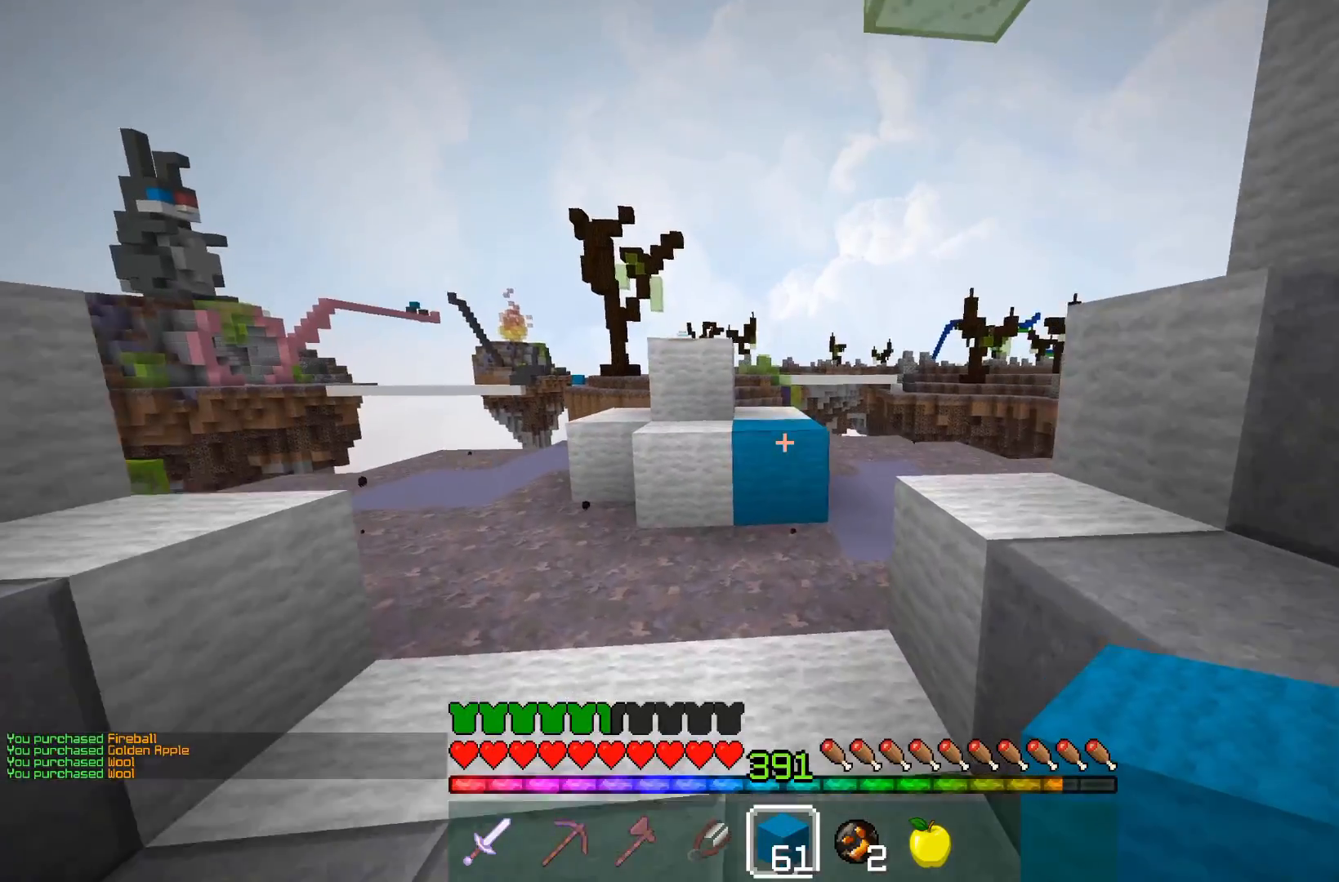
{"keys": ["w"], "mouse": [], "events": [[200, "mouse_right", "down"], [283, "space", "down"], [367, "mouse_right", "up"], [450, "a", "down"], [467, "space", "up"], [483, "a", "up"]]}
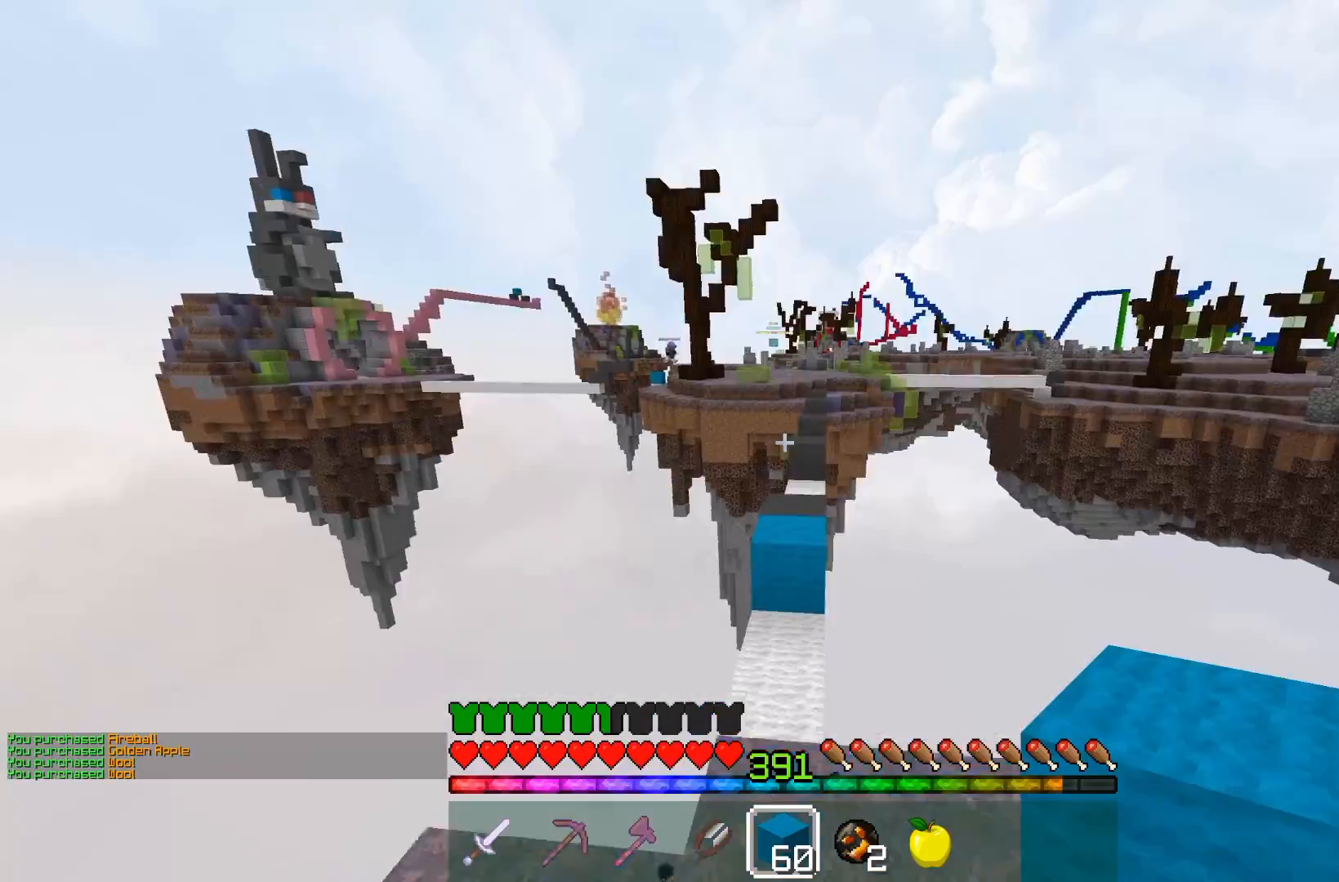
{"keys": ["w"], "mouse": [], "events": []}
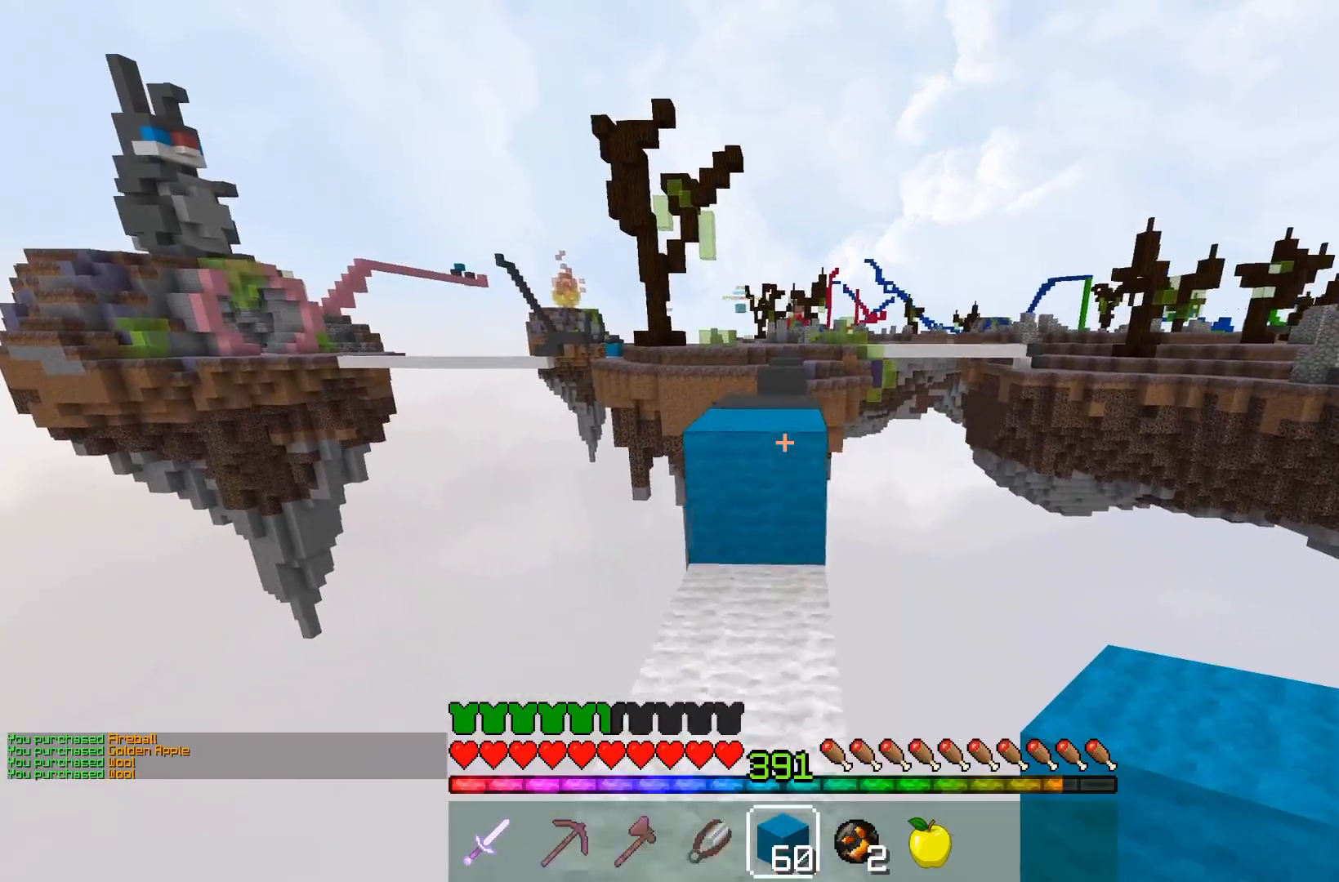
{"keys": ["w"], "mouse": [], "events": [[183, "space", "down"], [417, "space", "up"]]}
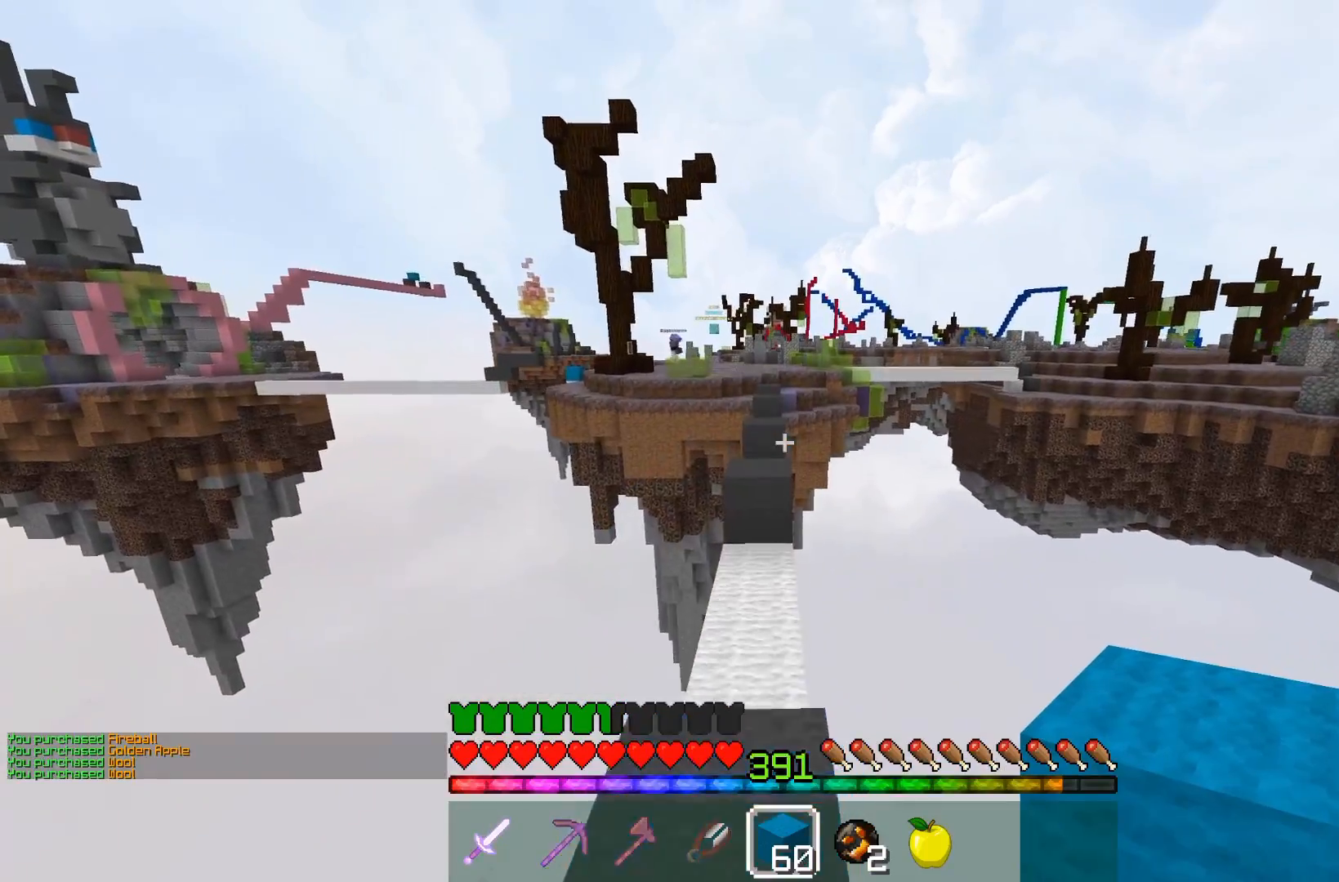
{"keys": ["w"], "mouse": [], "events": []}
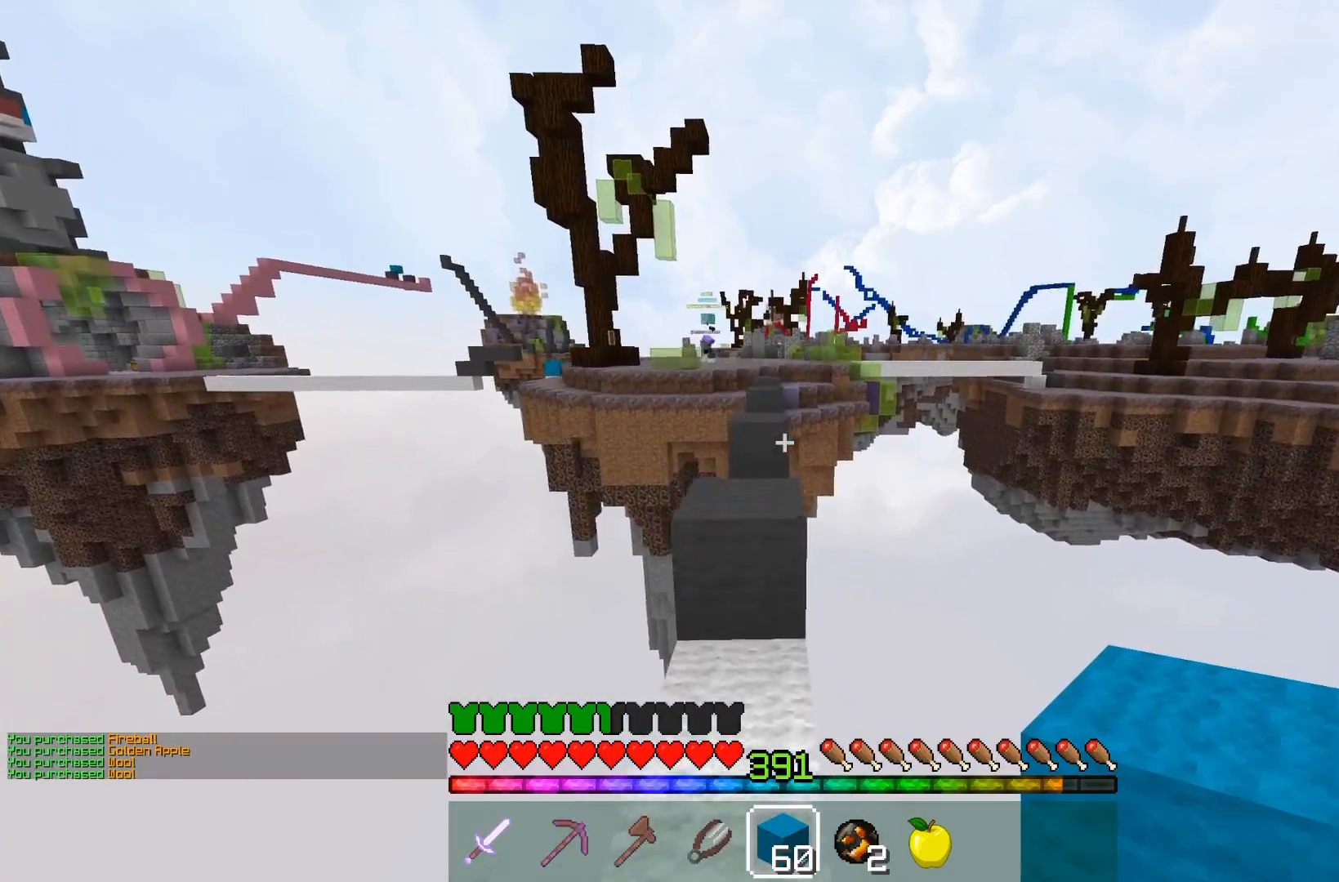
{"keys": ["w"], "mouse": [], "events": [[183, "space", "down"], [317, "space", "up"]]}
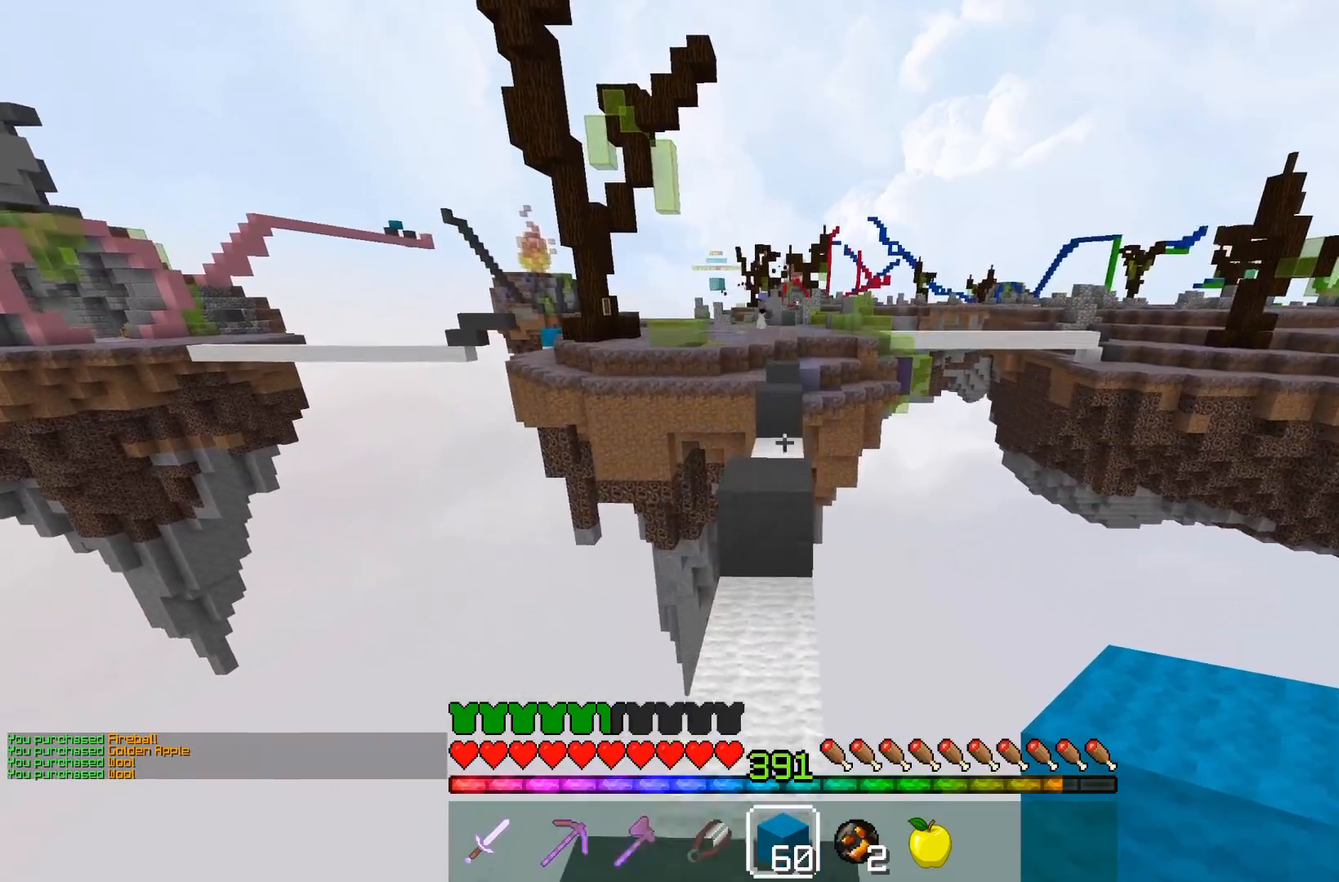
{"keys": ["a", "w"], "mouse": [], "events": [[133, "space", "down"], [283, "a", "down"], [317, "space", "up"]]}
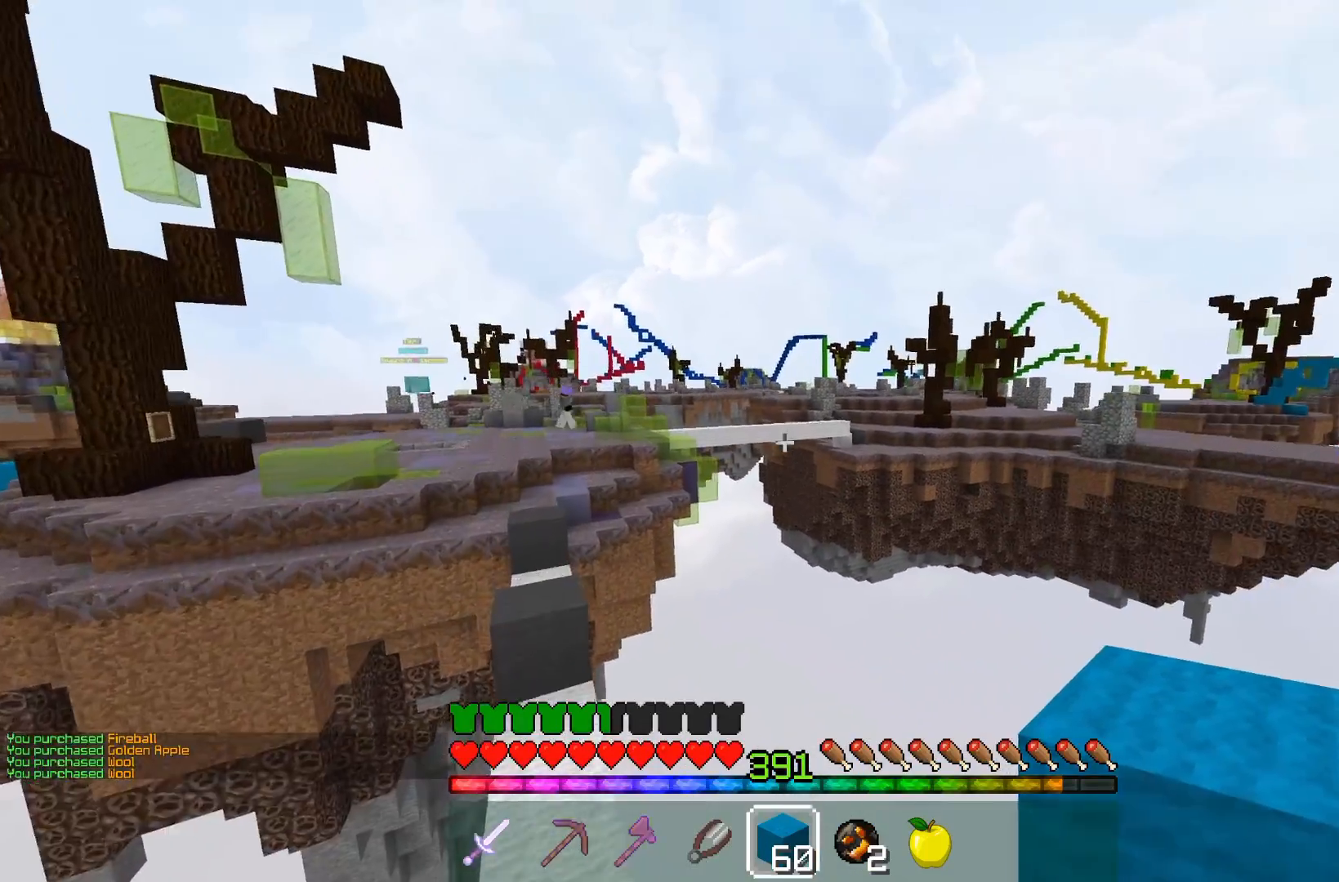
{"keys": ["a", "w"], "mouse": [], "events": [[183, "space", "down"], [367, "space", "up"]]}
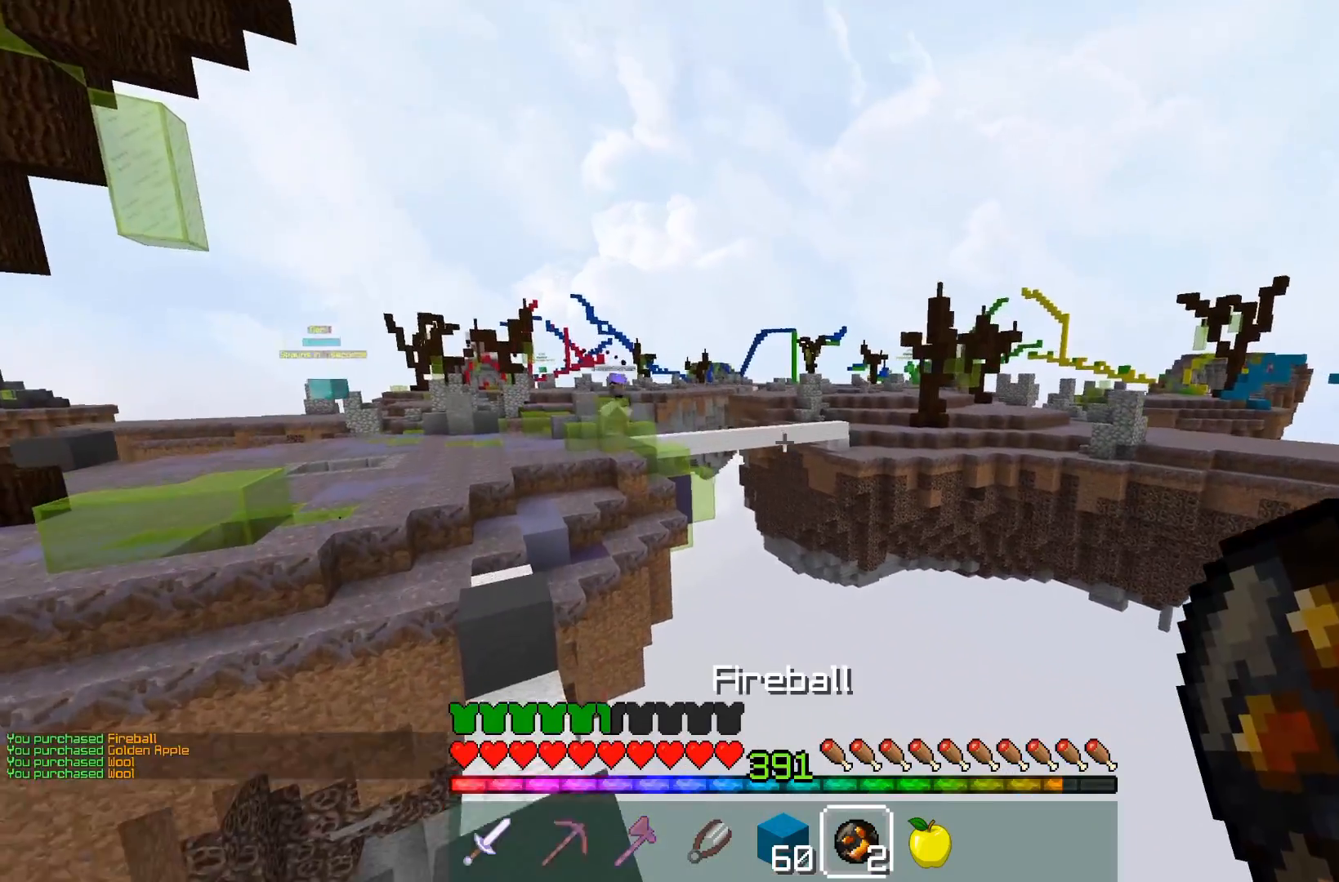
{"keys": ["a", "space", "w"], "mouse": [], "events": [[133, "mouse_right", "down"], [233, "a", "up"], [250, "mouse_right", "up"], [333, "a", "down"], [383, "space", "down"]]}
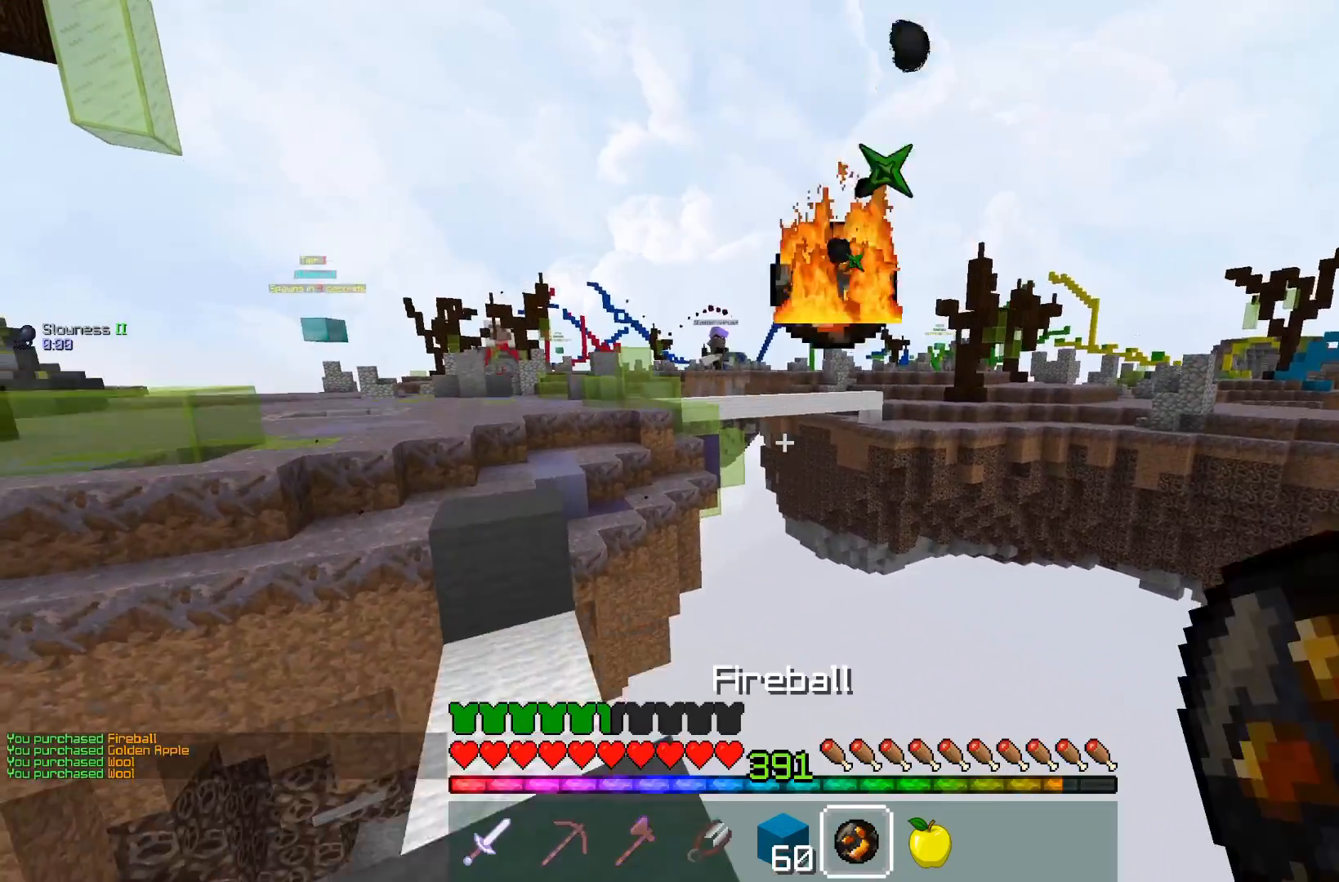
{"keys": ["a", "w"], "mouse": [], "events": [[167, "space", "up"]]}
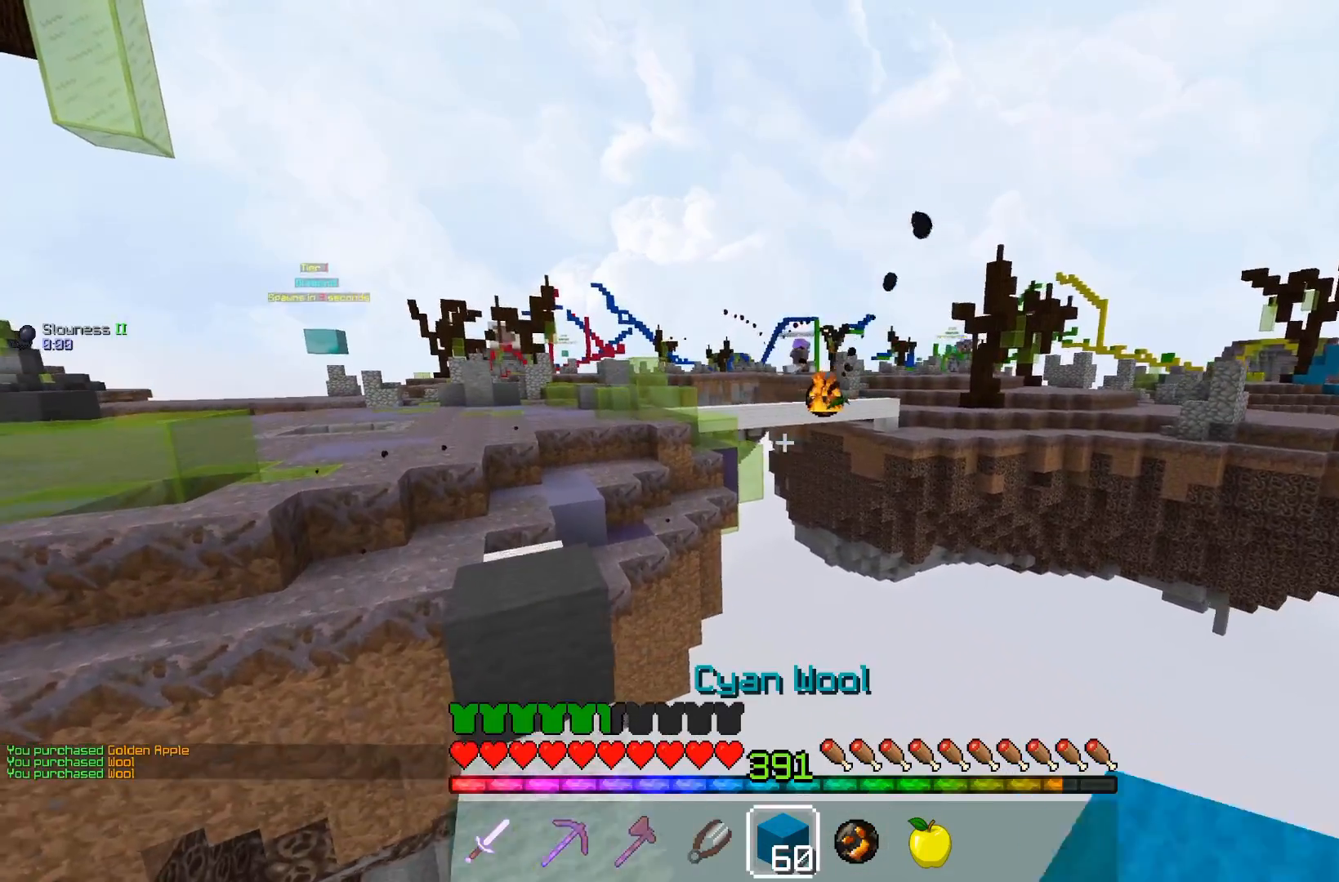
{"keys": ["space", "w"], "mouse": [], "events": [[333, "a", "up"], [483, "space", "down"]]}
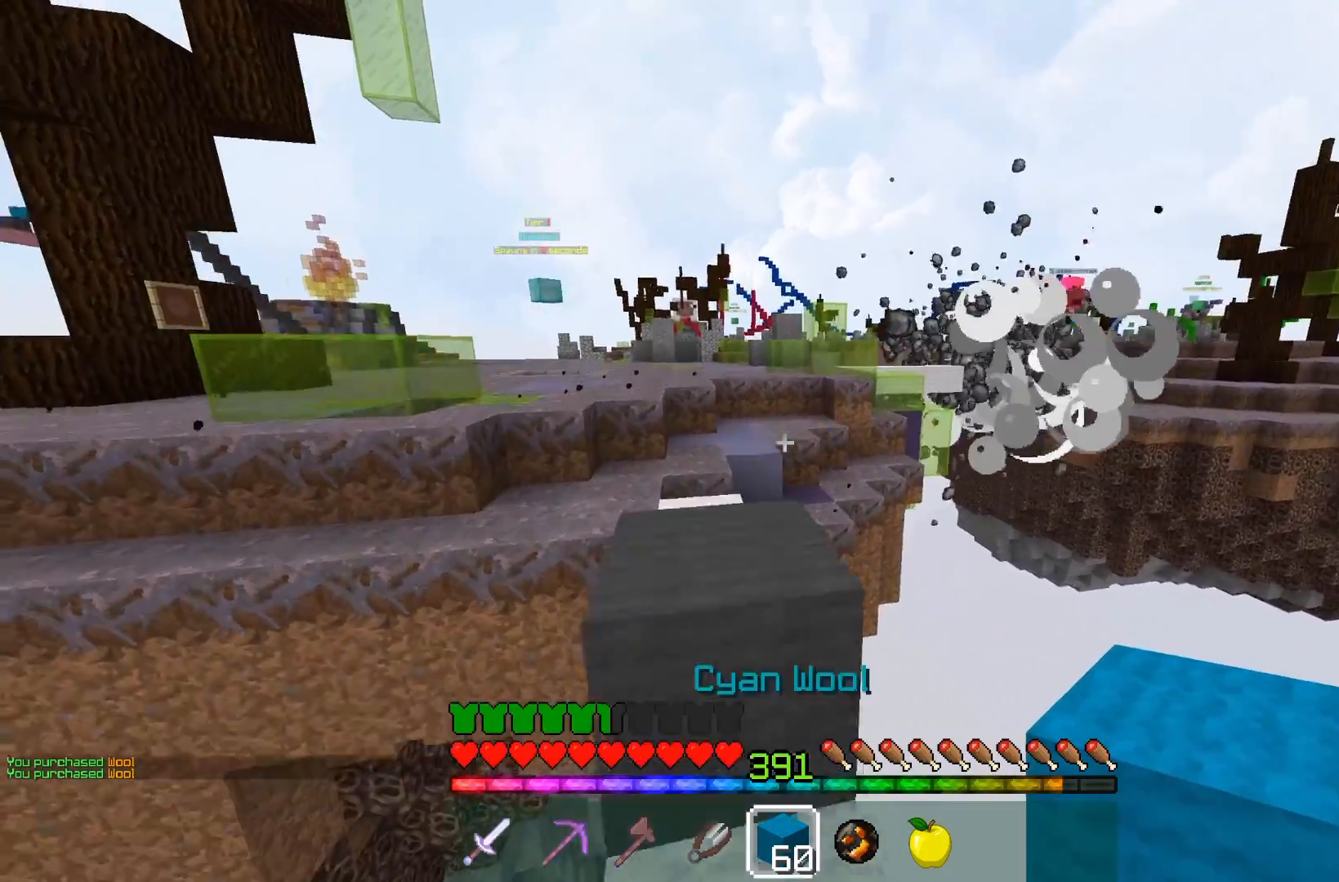
{"keys": ["a", "space", "w"], "mouse": [], "events": [[33, "a", "down"], [183, "space", "up"], [383, "space", "down"], [433, "a", "up"], [483, "a", "down"]]}
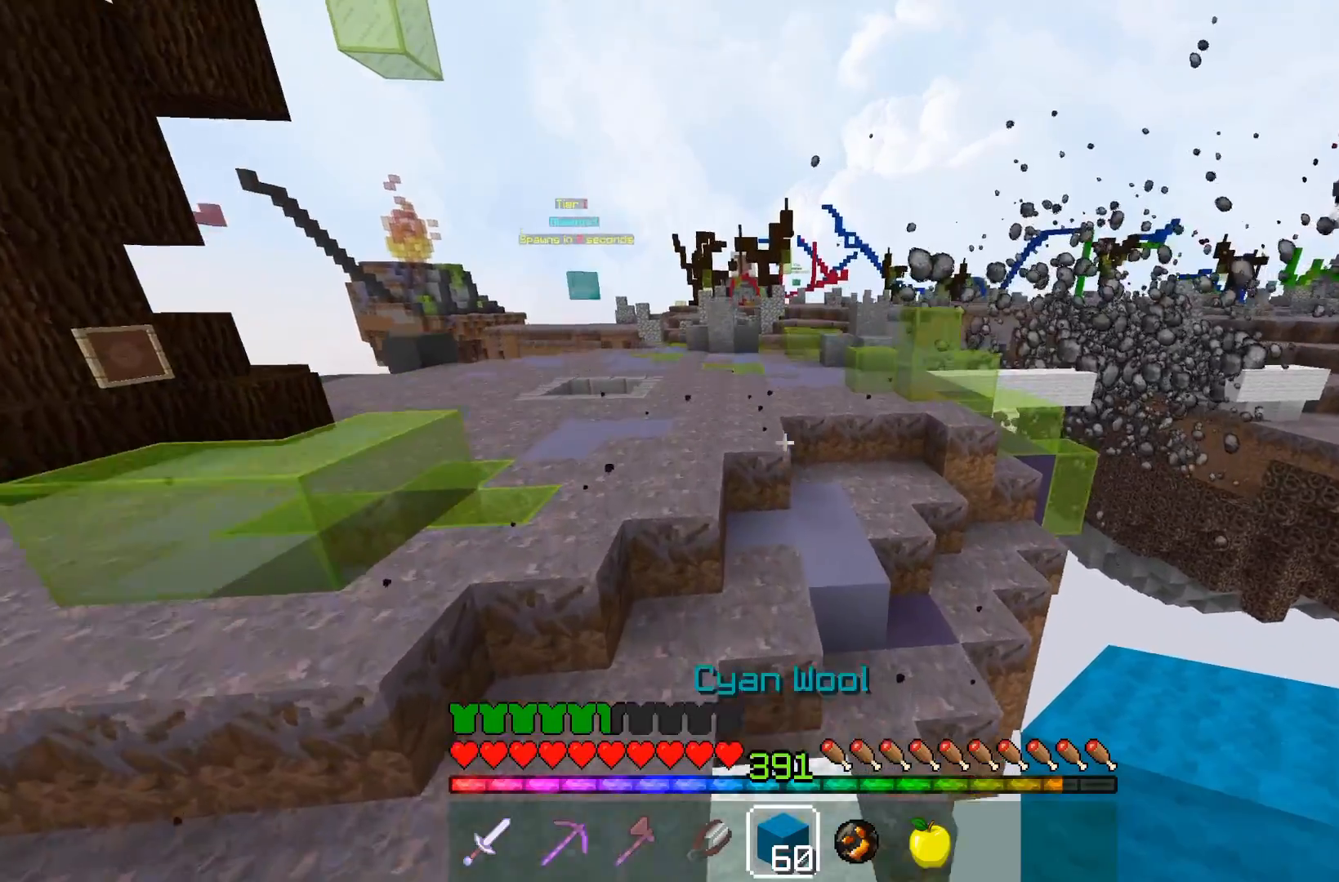
{"keys": ["space", "w"], "mouse": ["right"], "events": [[200, "space", "up"], [383, "mouse_right", "down"], [433, "a", "up"], [433, "space", "down"]]}
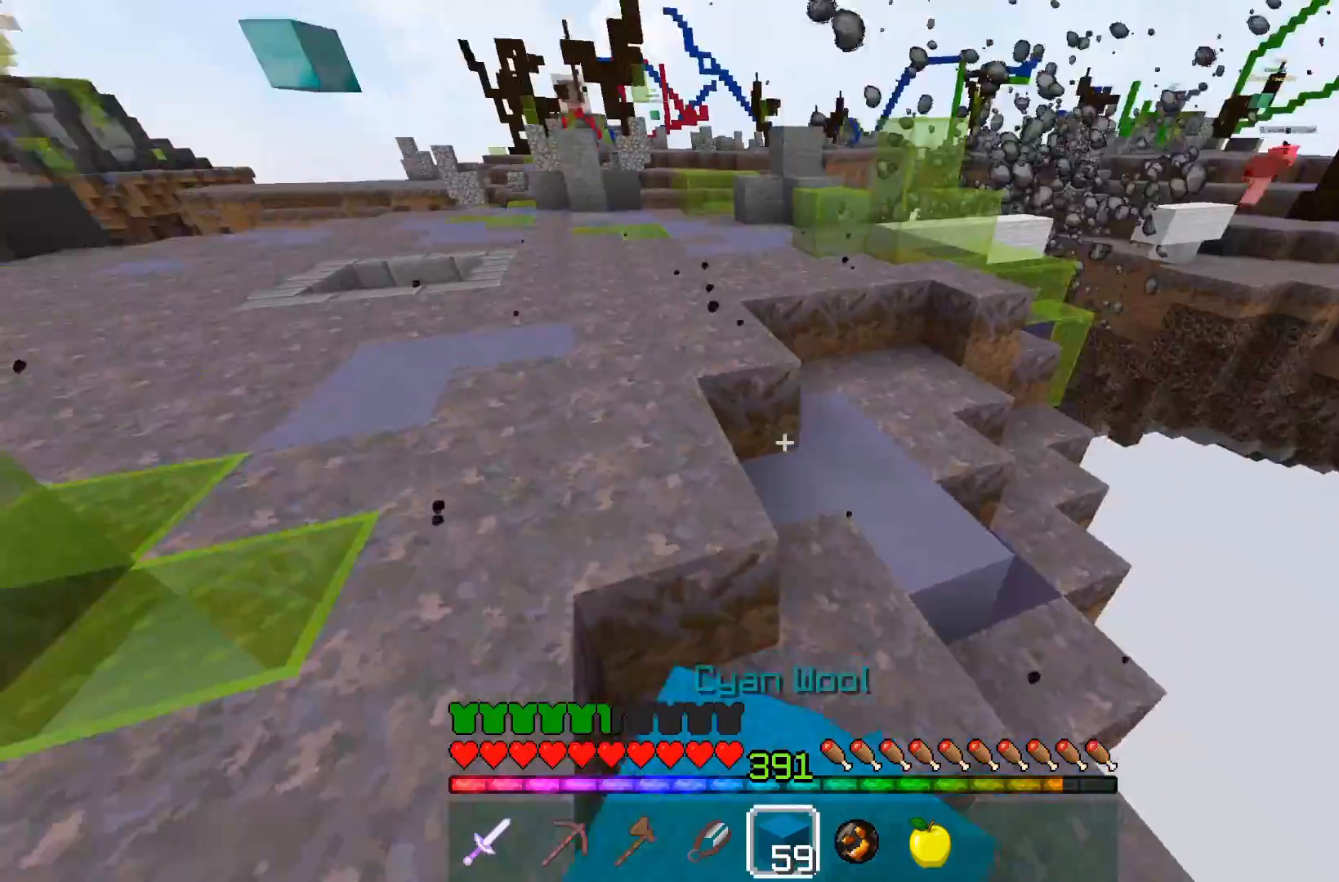
{"keys": ["a", "w"], "mouse": [], "events": [[50, "mouse_right", "up"], [133, "a", "down"], [217, "space", "up"]]}
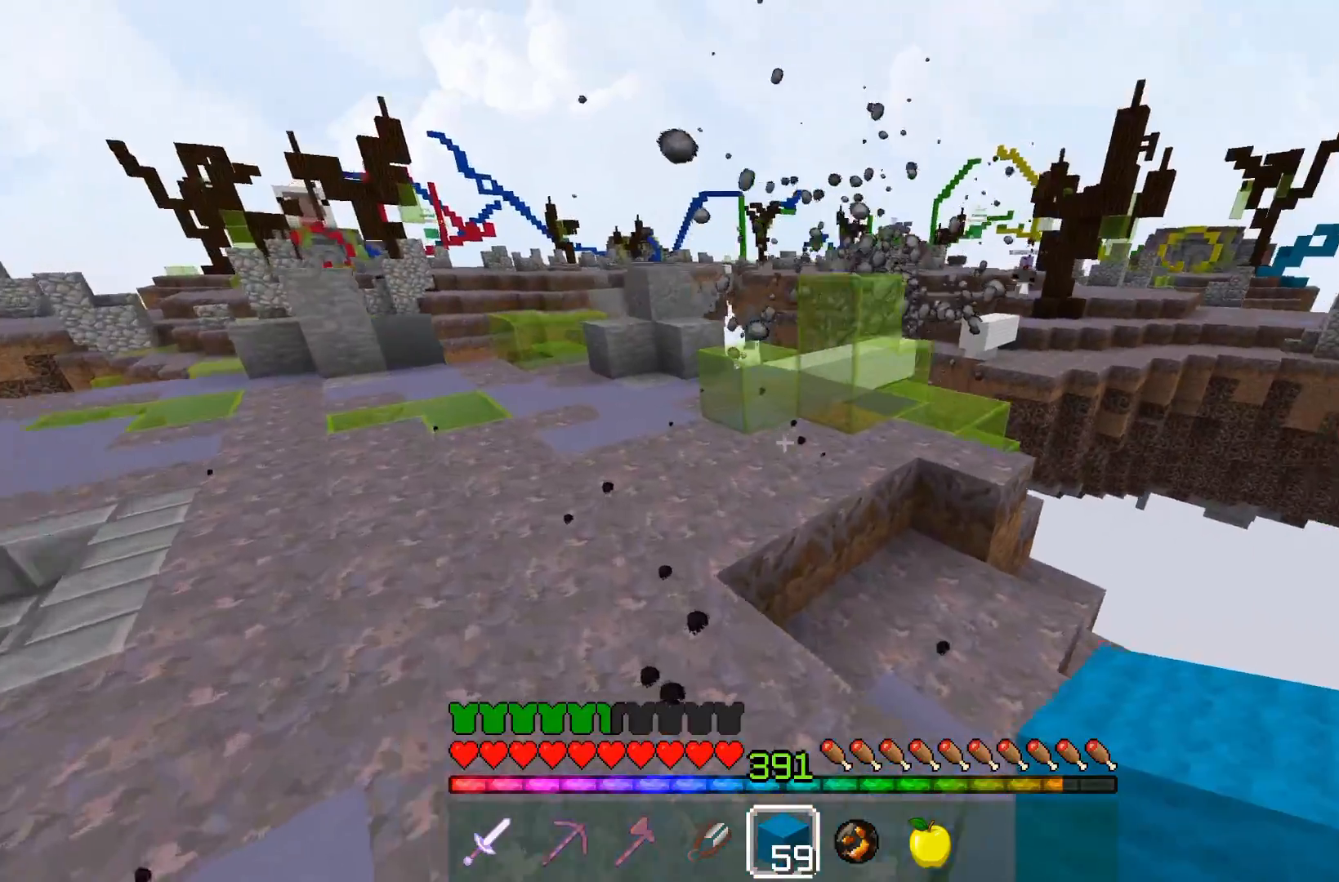
{"keys": ["w"], "mouse": [], "events": [[33, "a", "up"], [33, "space", "down"], [67, "space", "up"]]}
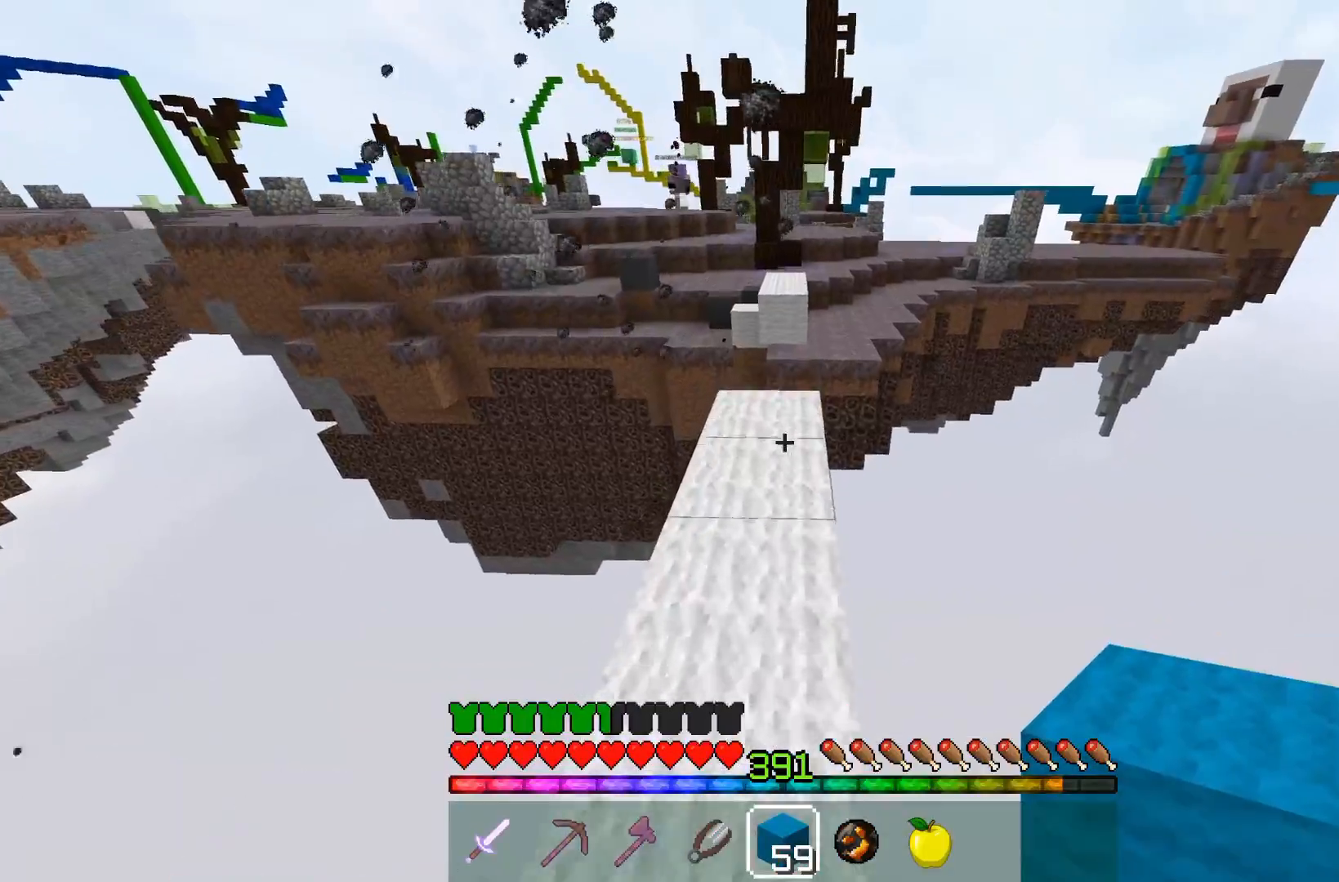
{"keys": ["d", "w"], "mouse": [], "events": [[117, "mouse_right", "down"], [167, "space", "down"], [267, "mouse_right", "up"], [300, "space", "up"], [500, "d", "down"]]}
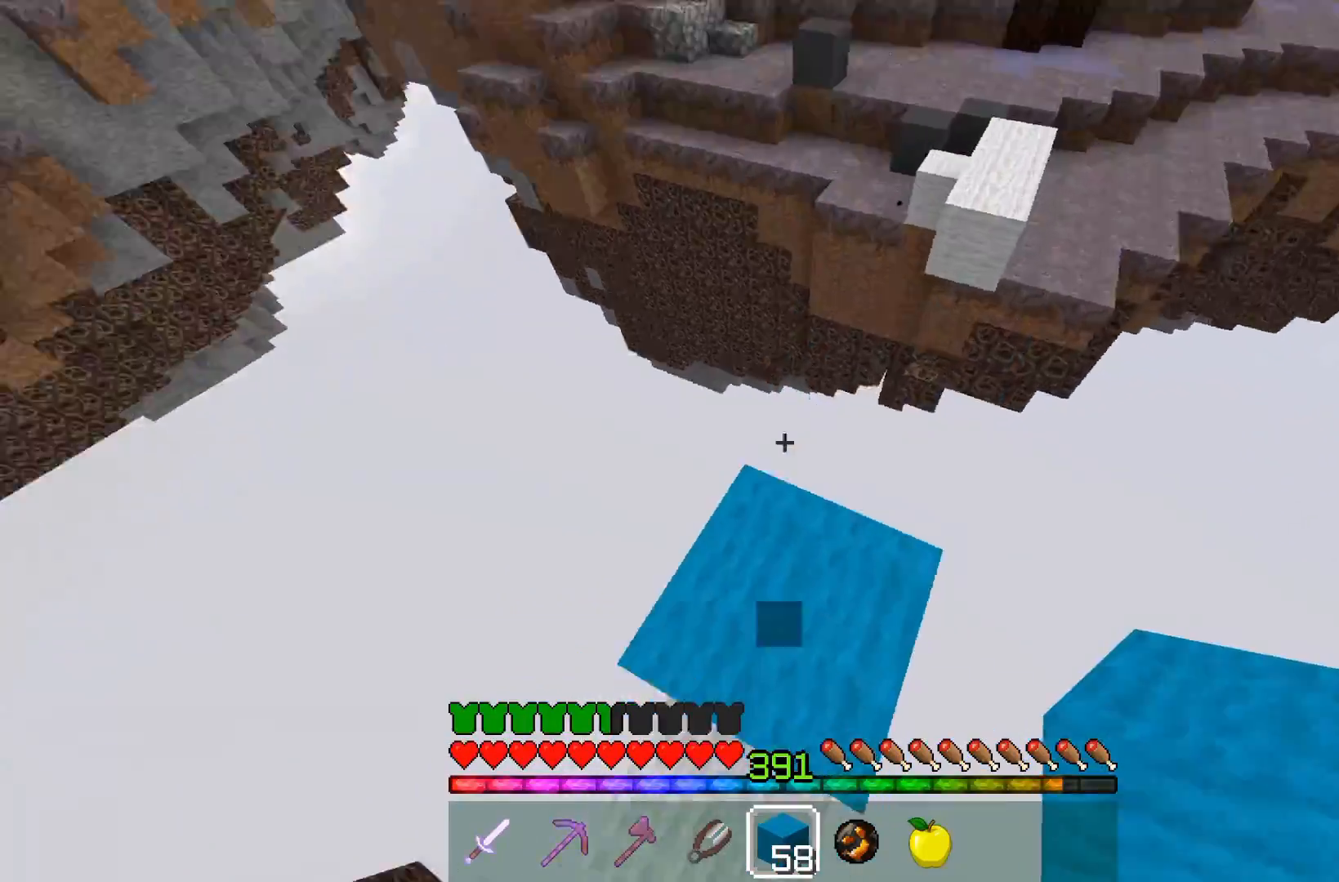
{"keys": ["d", "s"], "mouse": ["right"], "events": [[117, "w", "up"], [150, "s", "down"], [317, "mouse_right", "down"]]}
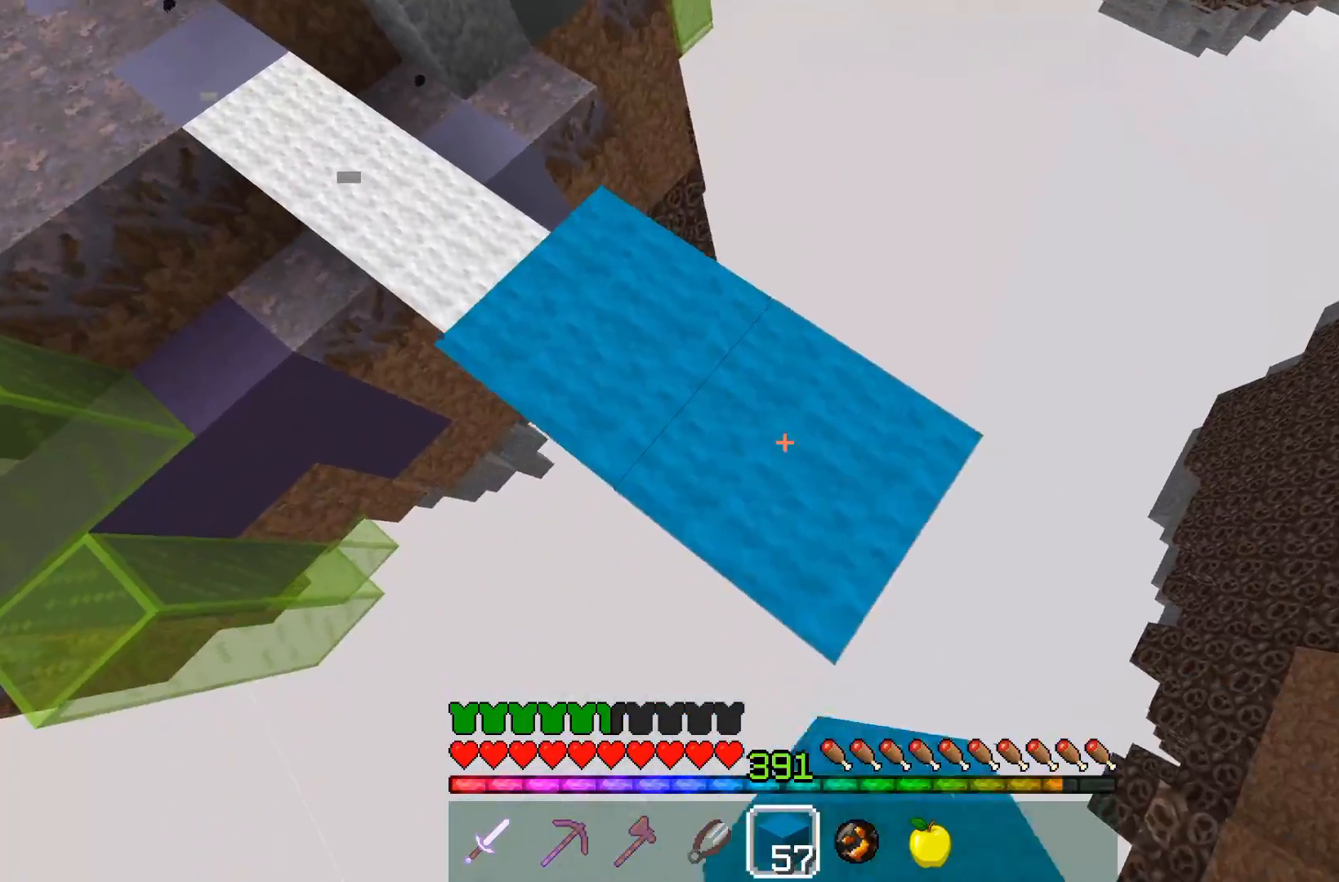
{"keys": ["a", "d", "s"], "mouse": ["right"], "events": [[117, "mouse_right", "up"], [417, "mouse_right", "down"], [500, "a", "down"]]}
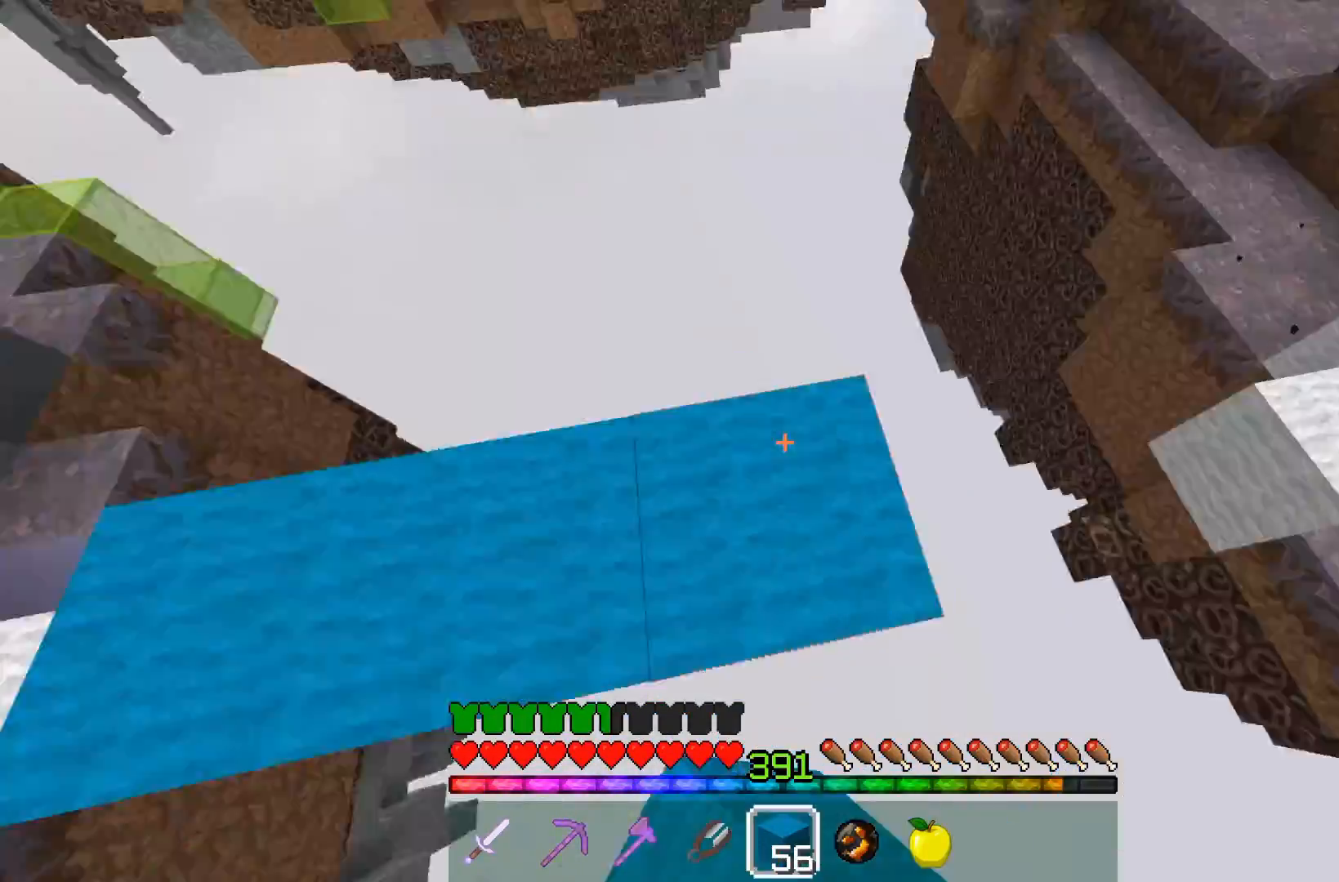
{"keys": ["w"], "mouse": [], "events": [[50, "d", "up"], [67, "mouse_right", "up"], [67, "s", "up"], [267, "a", "up"], [367, "w", "down"]]}
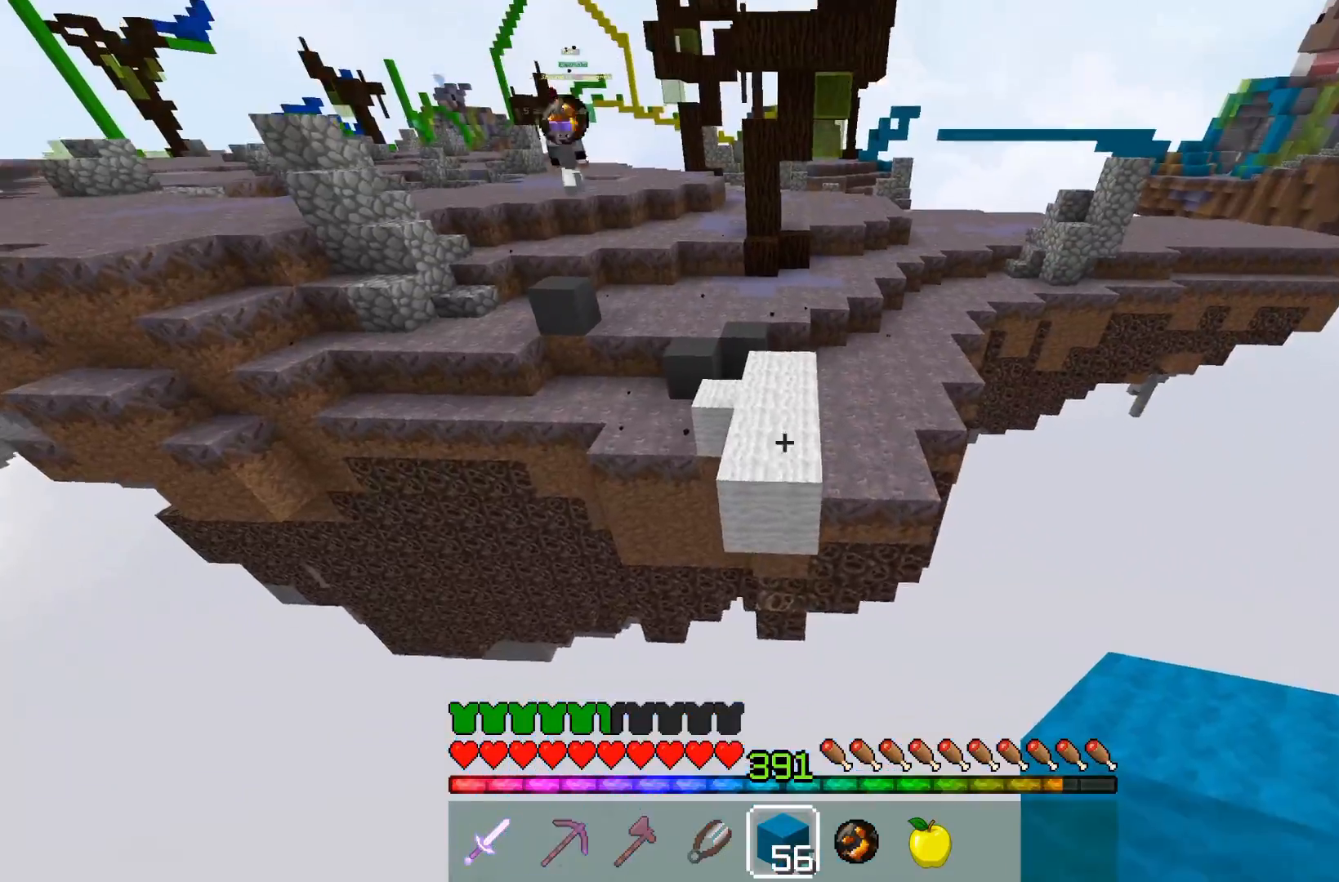
{"keys": ["w"], "mouse": [], "events": [[17, "space", "down"], [300, "space", "up"]]}
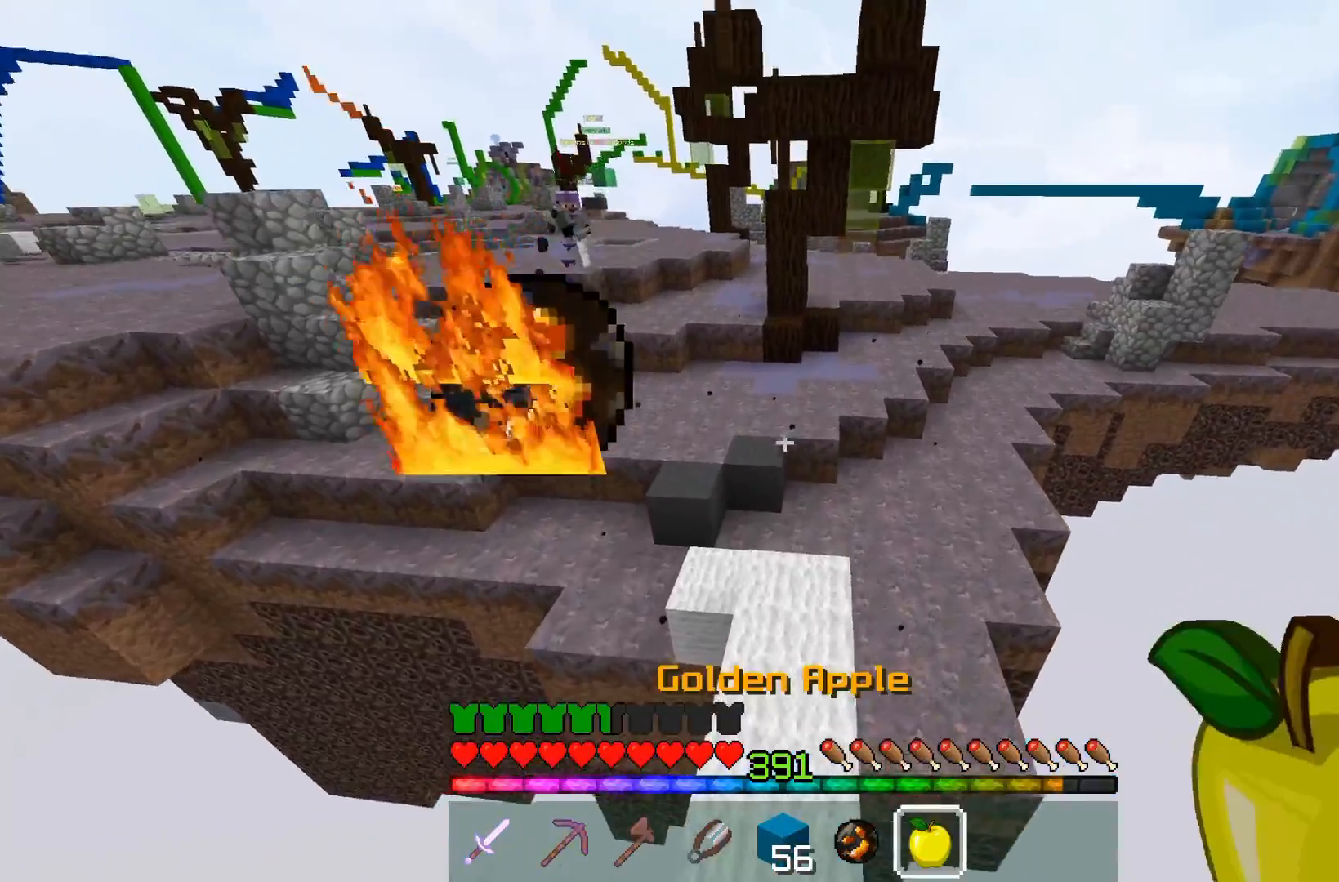
{"keys": ["w"], "mouse": [], "events": []}